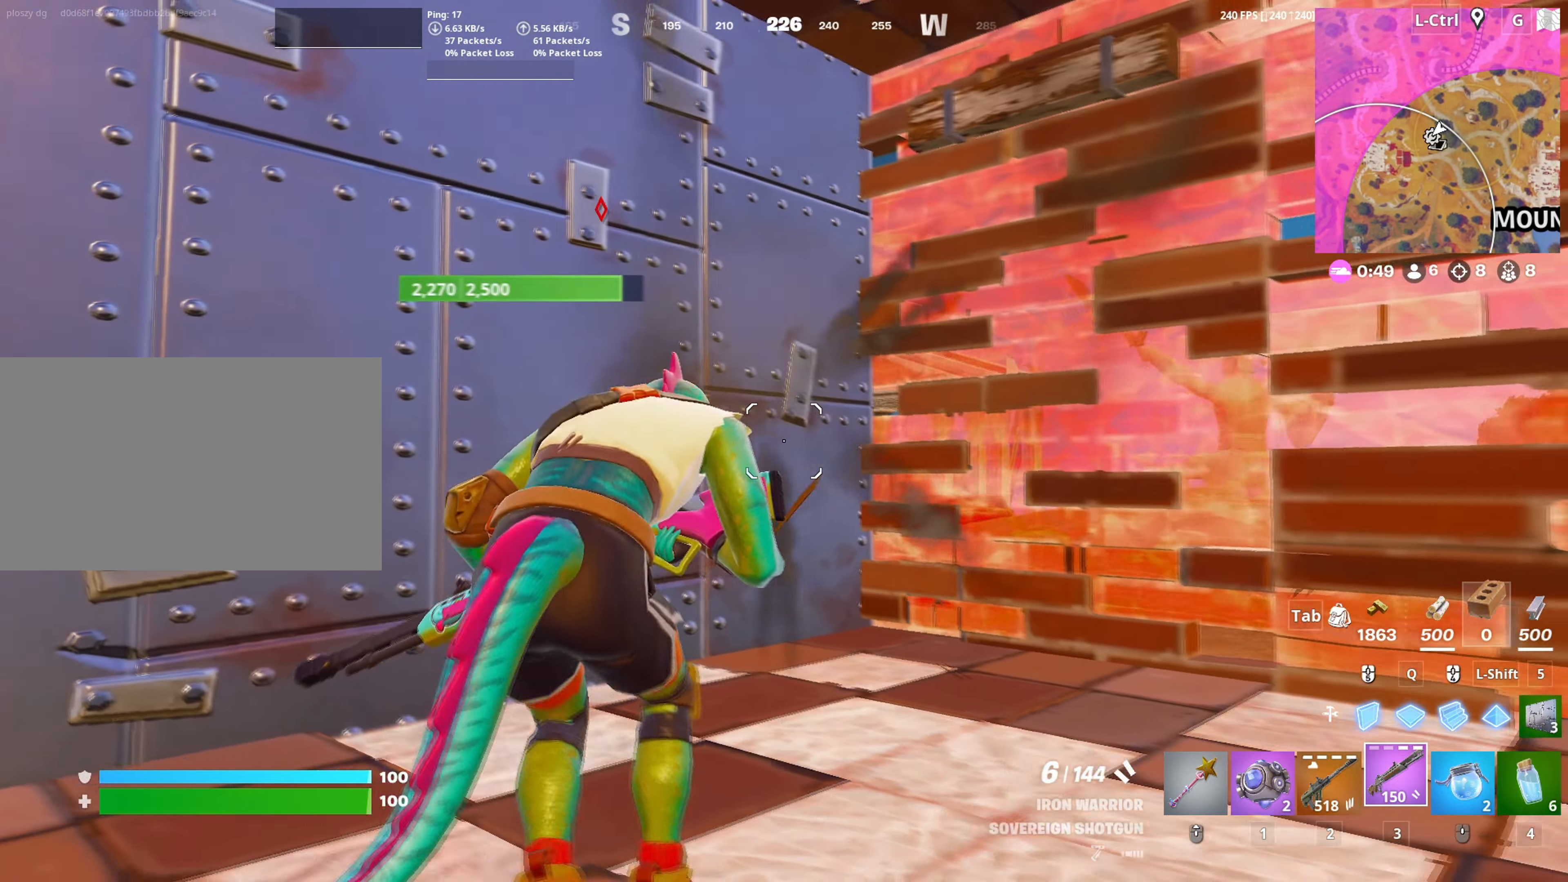
Gameplay with keyboard and mouse; each line is a JSON object with the keys and mouse buttons held at the frame after it. "events" lists presses ("down") and releases ("up") of "1", "2", "3", "4", "5", "a", "alt", "c", "caps_lock", "ctrl", "d", "e", "f", "g", "q", "r", "s", "shift", "space", "t", "tab", "v", "w", "x", "z", "mouse_left", "mouse_wheel" and "mouse_right" between this image and that frame as [ms after this image, input, new state], when the widget could be followed in between. "mouse_left", "mouse_wheel", "mouse_right" = the "left", "wheel", "right" buttons of the "mouse" list. No other keys are recorded. "wheel" means that the mouse wheel is clicked or scrolled. "mouse_move" is the direction in which the mouse moves at that frame (one of eight, or "still"), when it could be read.
{"keys": ["d", "space"], "mouse": [], "mouse_move": "down-left", "events": [[183, "w", "down"], [317, "space", "down"], [383, "w", "up"]]}
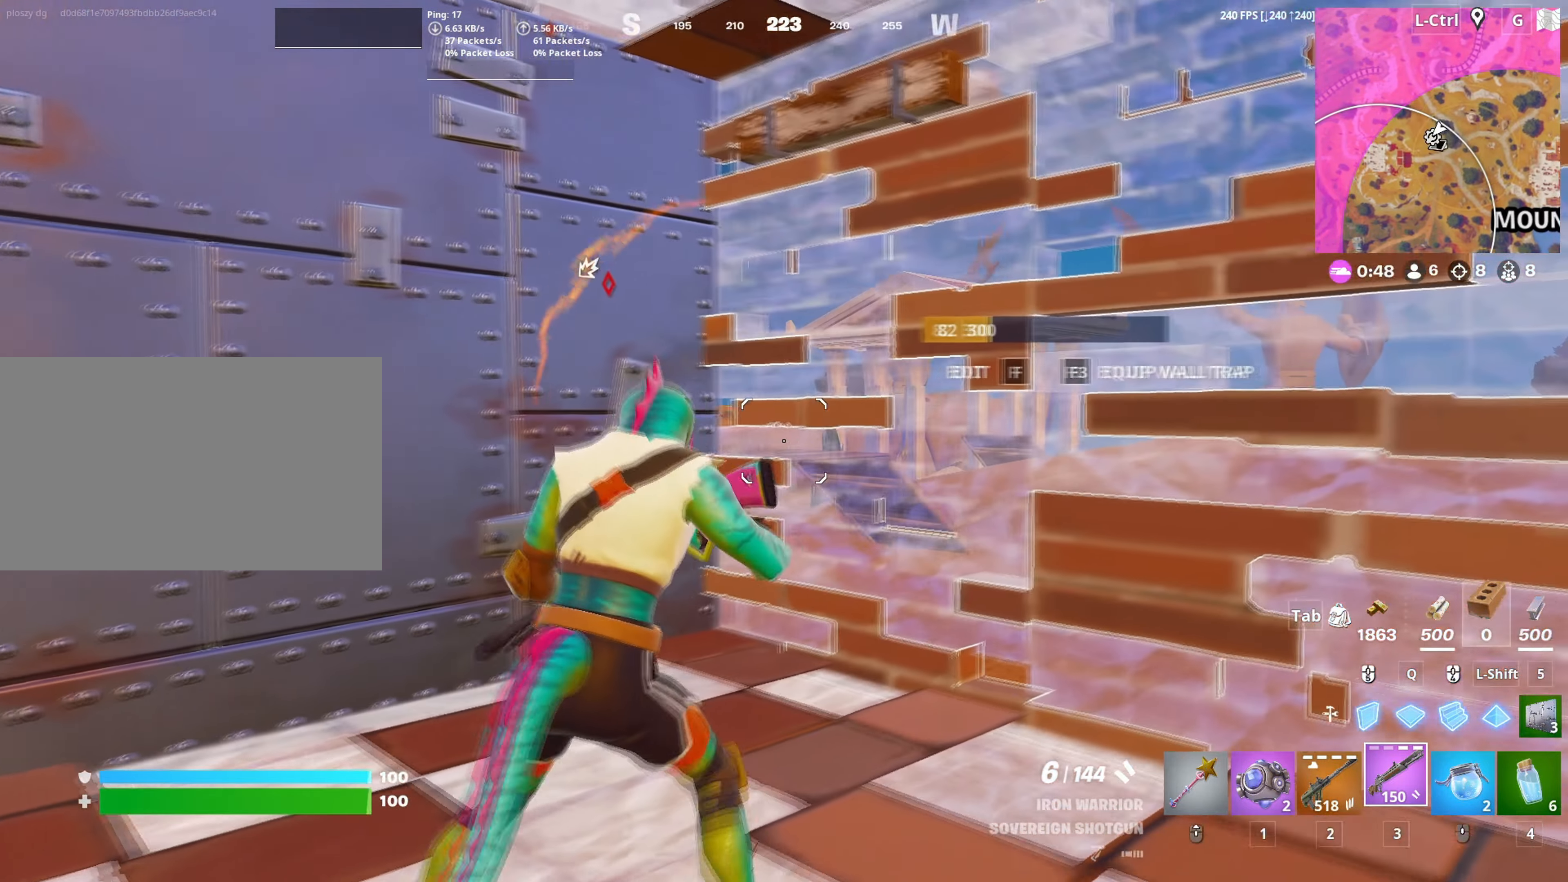
{"keys": ["a", "s"], "mouse": [], "mouse_move": "down", "events": [[17, "space", "up"], [50, "a", "down"], [150, "d", "up"], [283, "s", "down"]]}
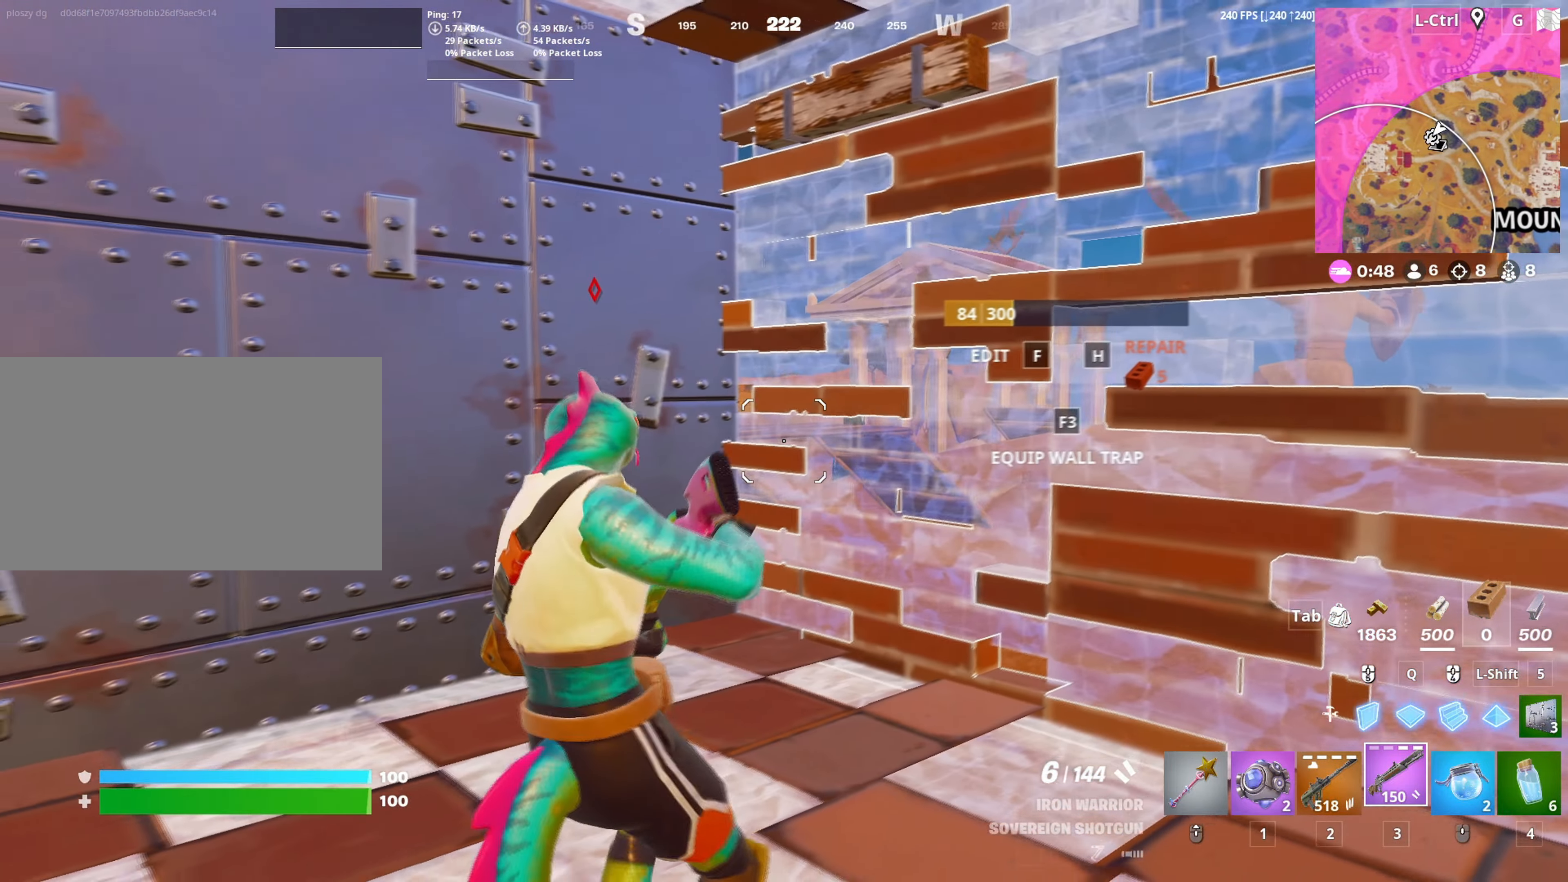
{"keys": ["d"], "mouse": [], "mouse_move": "left", "events": [[117, "s", "up"], [250, "d", "down"], [267, "a", "up"]]}
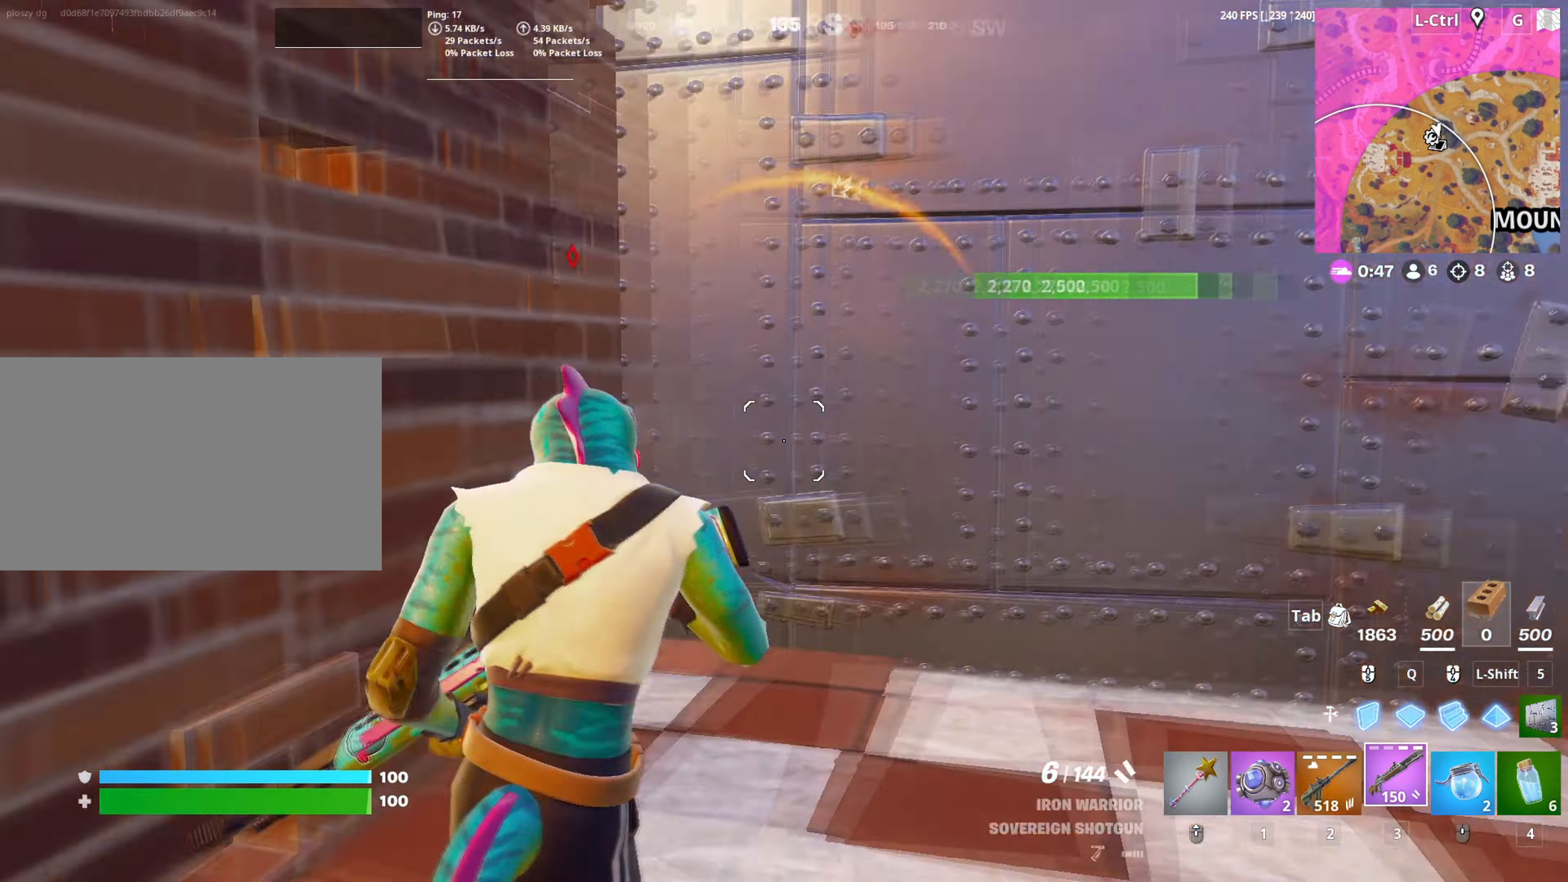
{"keys": ["f", "w"], "mouse": ["left"], "mouse_move": "left", "events": [[83, "w", "down"], [100, "d", "up"], [233, "f", "down"], [283, "mouse_left", "down"], [333, "f", "up"], [467, "f", "down"]]}
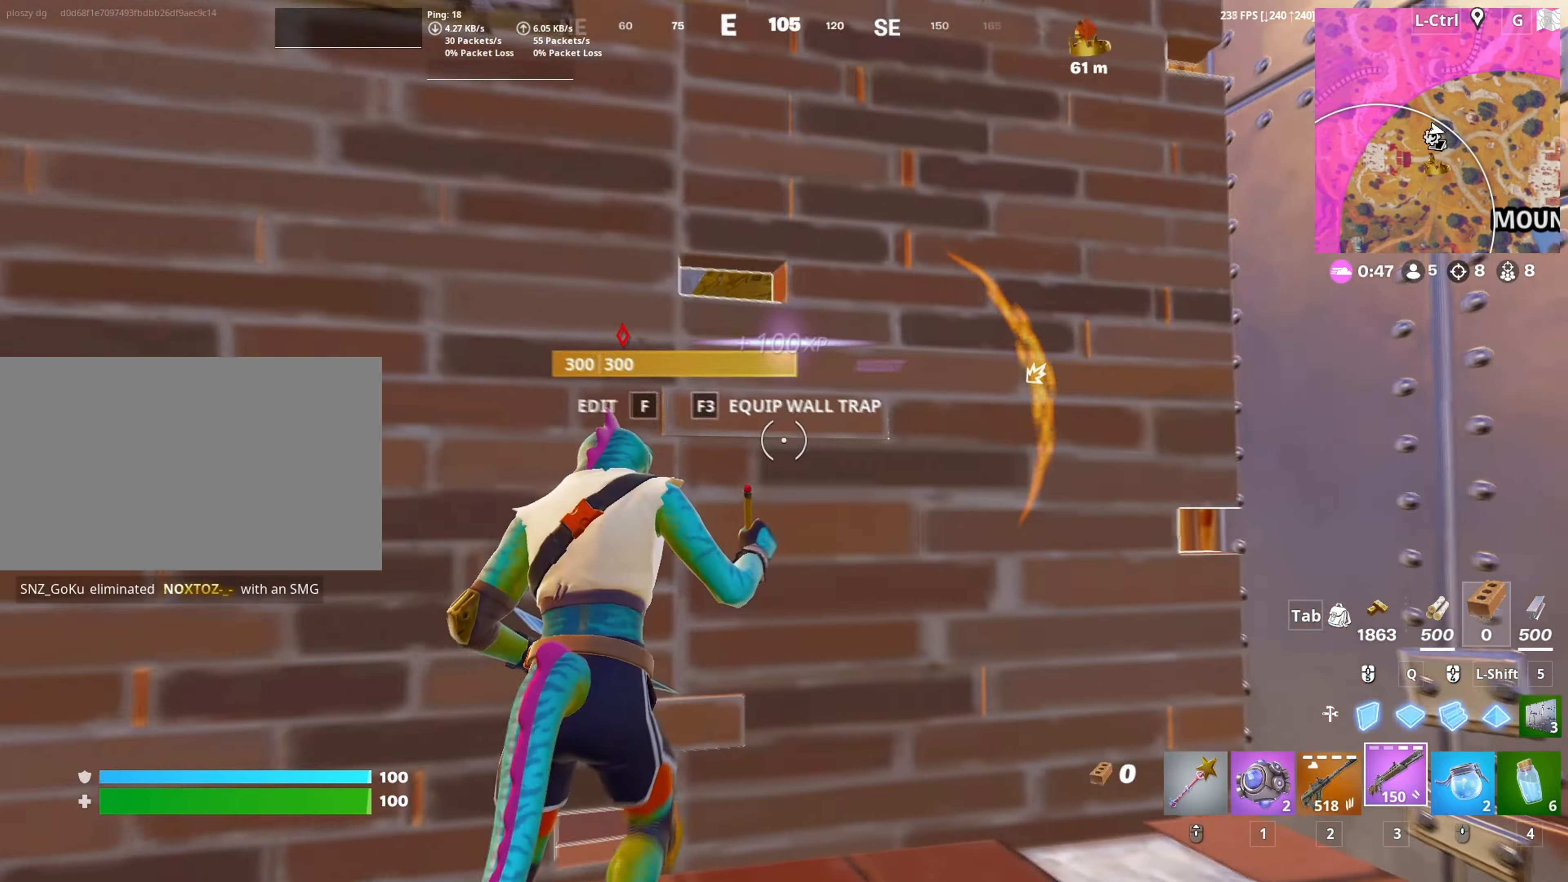
{"keys": ["d", "w"], "mouse": ["left"], "mouse_move": "down-right", "events": [[17, "f", "up"], [17, "mouse_left", "up"], [200, "shift", "down"], [250, "mouse_left", "down"], [283, "d", "down"], [333, "shift", "up"]]}
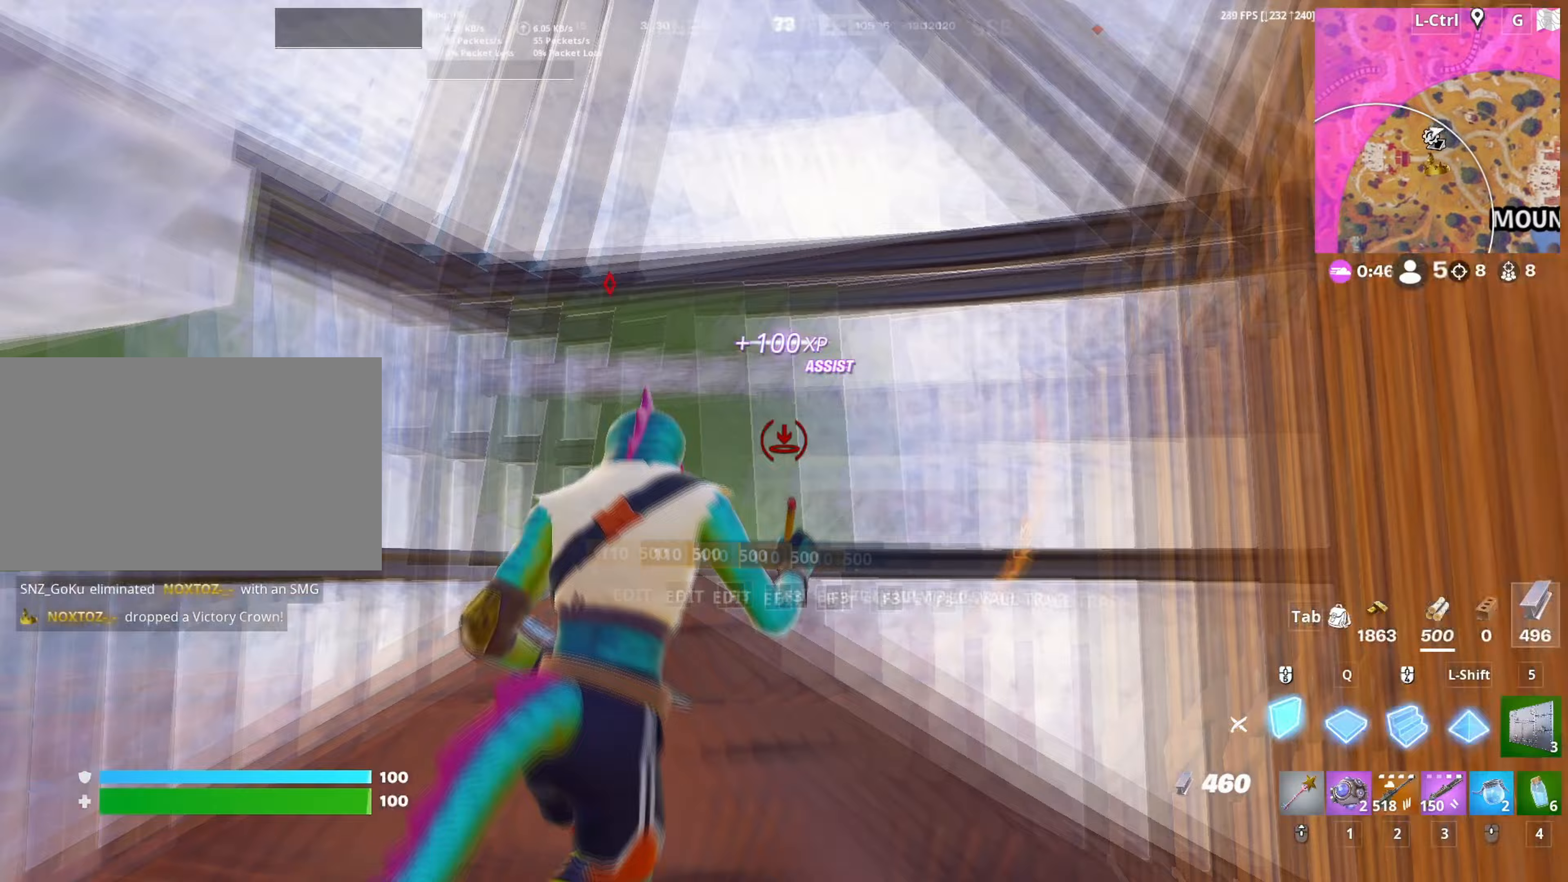
{"keys": ["a"], "mouse": ["left"], "mouse_move": "still", "events": [[33, "d", "up"], [33, "mouse_left", "up"], [67, "a", "down"], [167, "c", "down"], [167, "mouse_wheel", "down"], [267, "c", "up"], [267, "mouse_wheel", "up"], [450, "mouse_left", "down"], [500, "w", "up"]]}
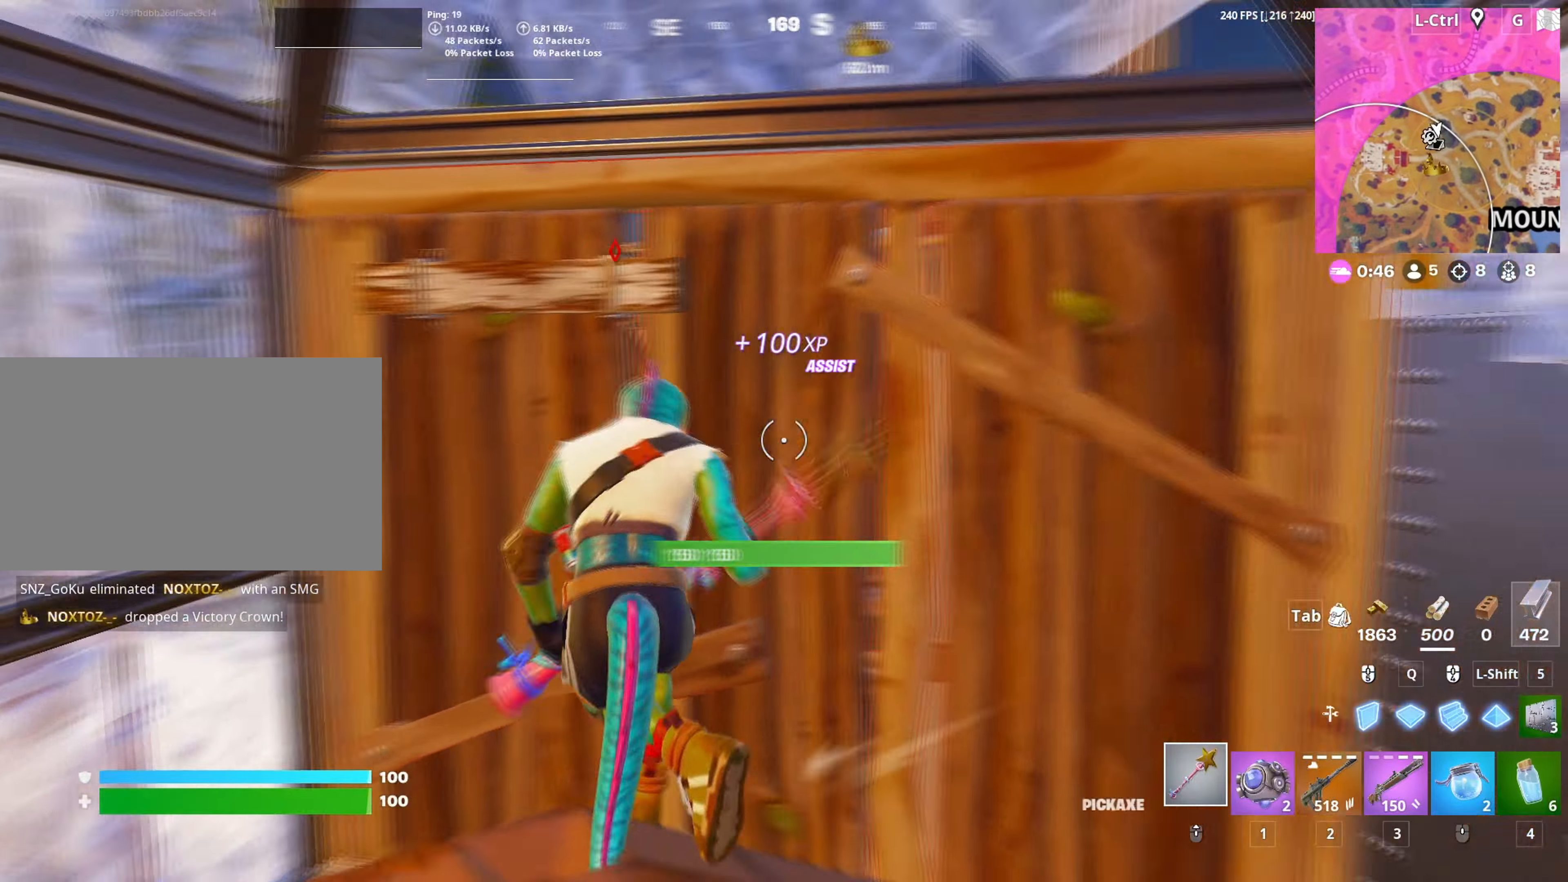
{"keys": ["d"], "mouse": ["left"], "mouse_move": "down", "events": [[83, "s", "down"], [283, "a", "up"], [283, "d", "down"], [317, "s", "up"]]}
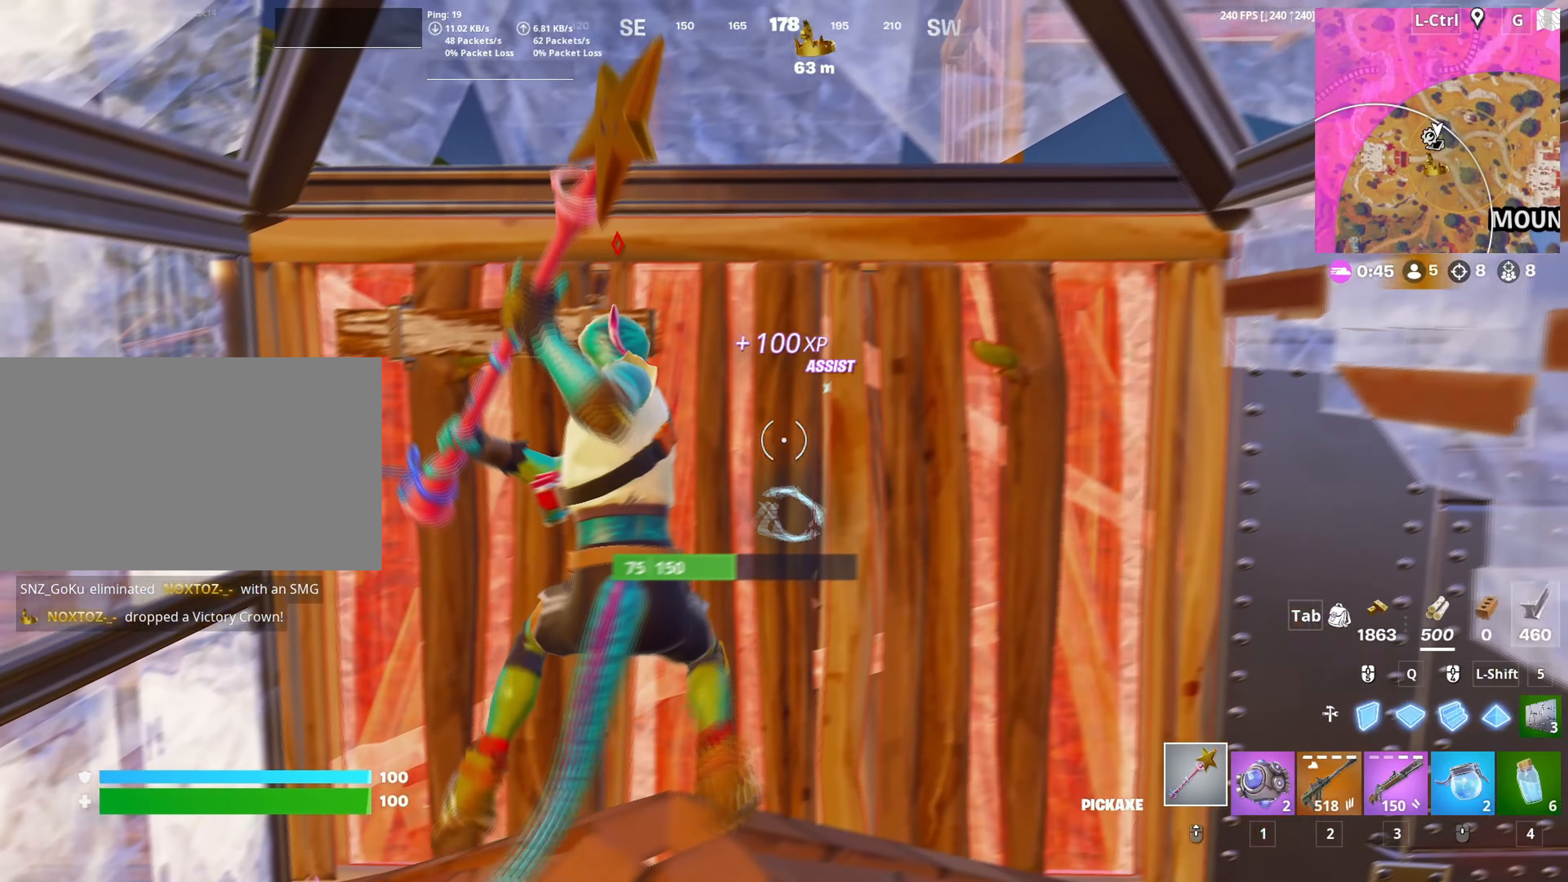
{"keys": [], "mouse": [], "mouse_move": "up", "events": [[50, "s", "down"], [67, "space", "down"], [150, "d", "up"], [250, "space", "up"], [483, "mouse_left", "up"], [483, "s", "up"]]}
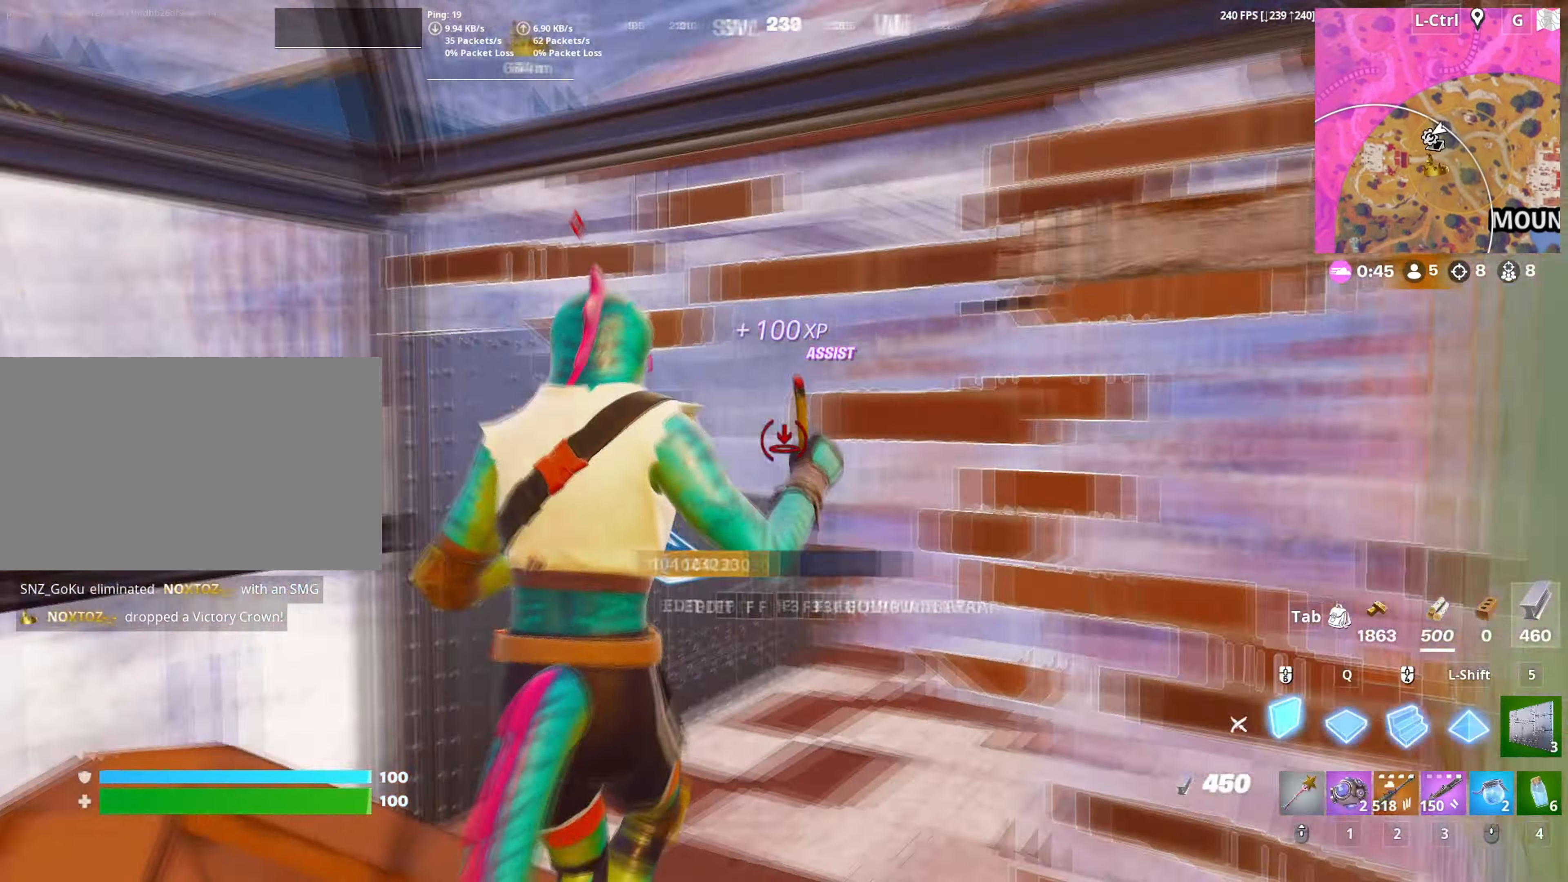
{"keys": ["space"], "mouse": [], "mouse_move": "down", "events": [[17, "a", "down"], [33, "mouse_wheel", "down"], [117, "mouse_wheel", "up"], [117, "w", "down"], [167, "3", "down"], [217, "a", "up"], [267, "3", "up"], [350, "f", "down"], [450, "f", "up"], [450, "w", "up"], [500, "space", "down"]]}
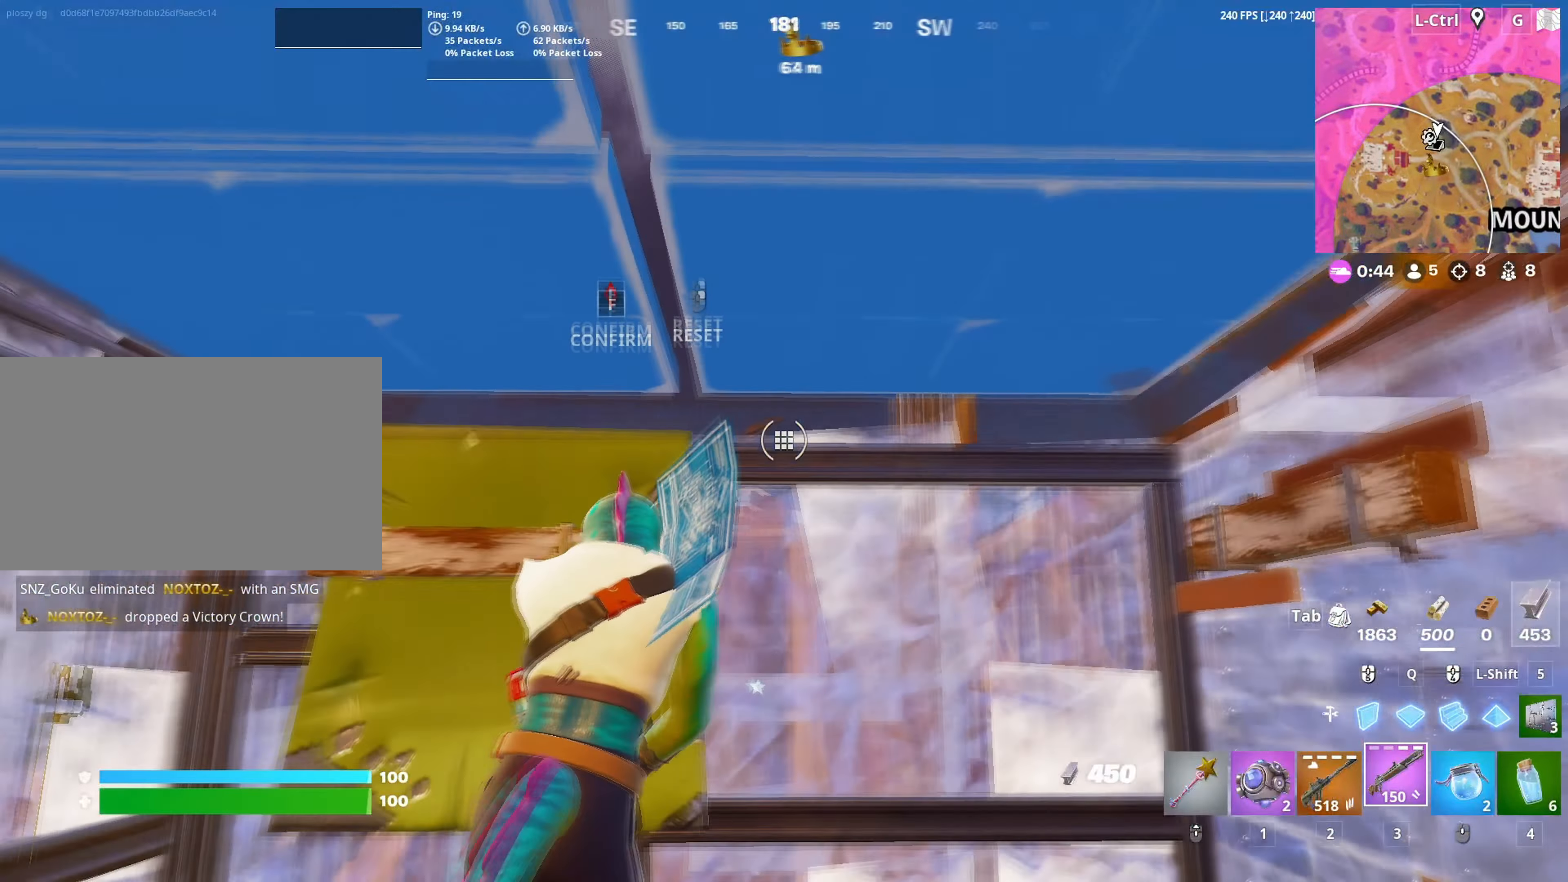
{"keys": [], "mouse": [], "mouse_move": "down-left", "events": [[83, "a", "down"], [83, "d", "down"], [183, "s", "down"], [183, "space", "up"], [233, "a", "up"], [283, "d", "up"], [367, "s", "up"]]}
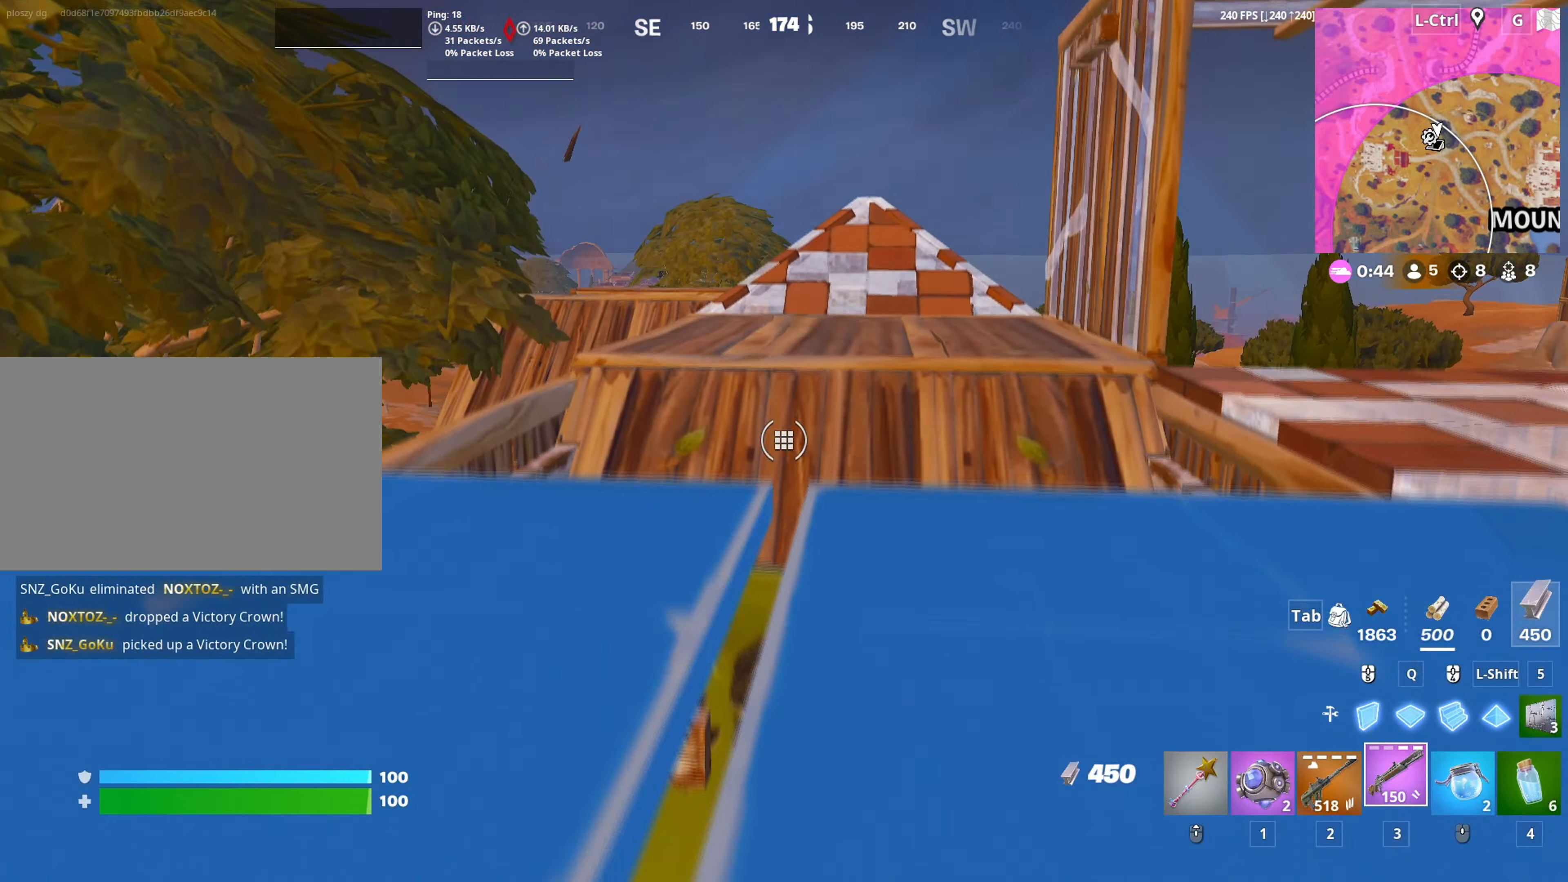
{"keys": [], "mouse": [], "mouse_move": "still", "events": []}
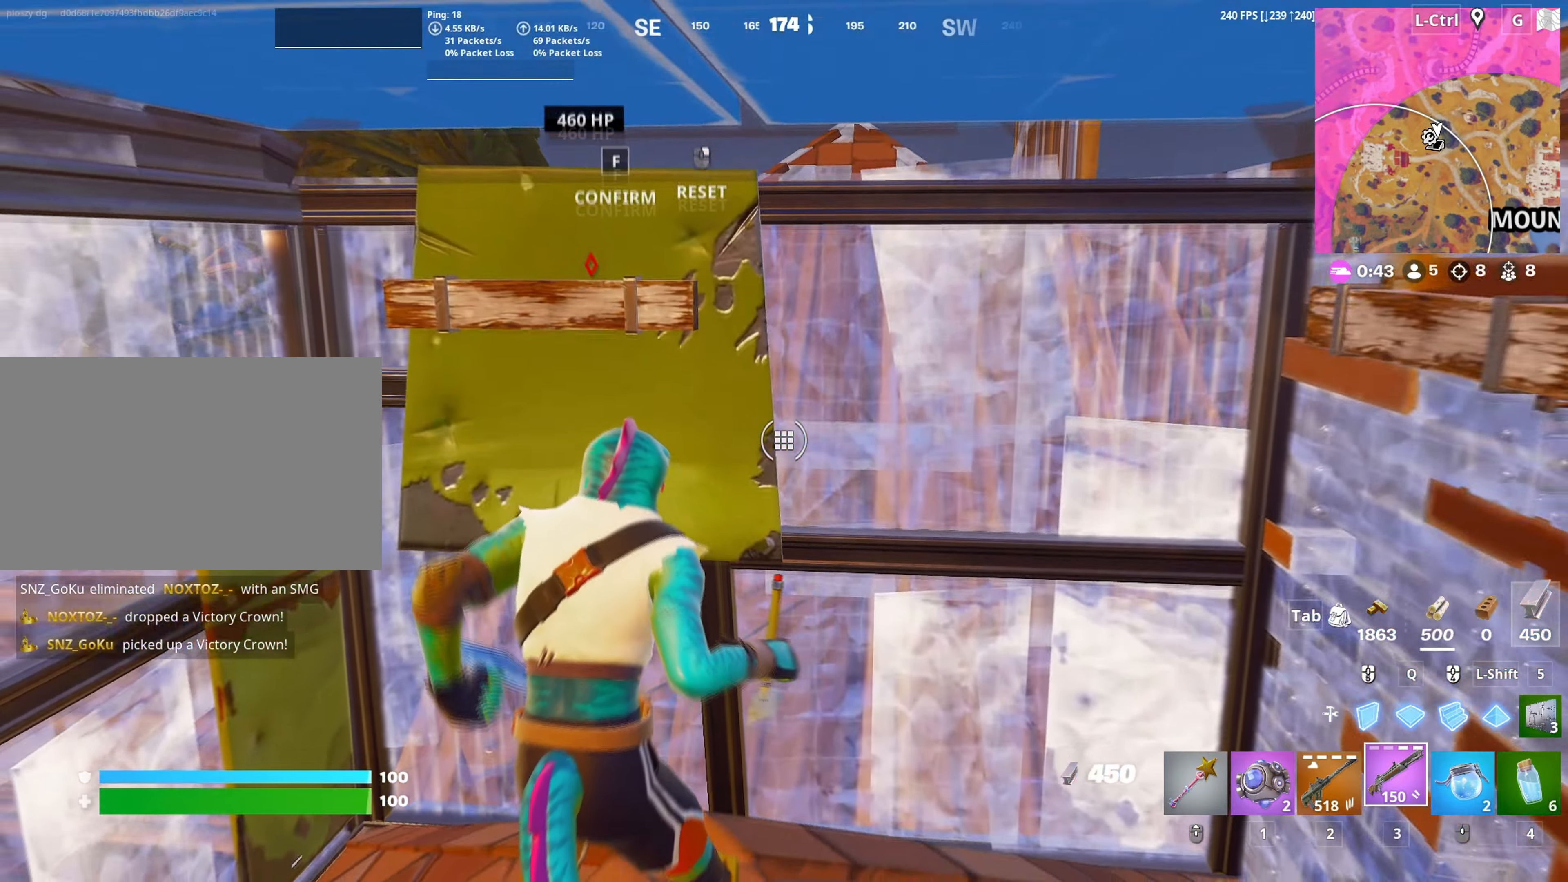
{"keys": [], "mouse": [], "mouse_move": "still", "events": [[33, "space", "down"], [167, "space", "up"]]}
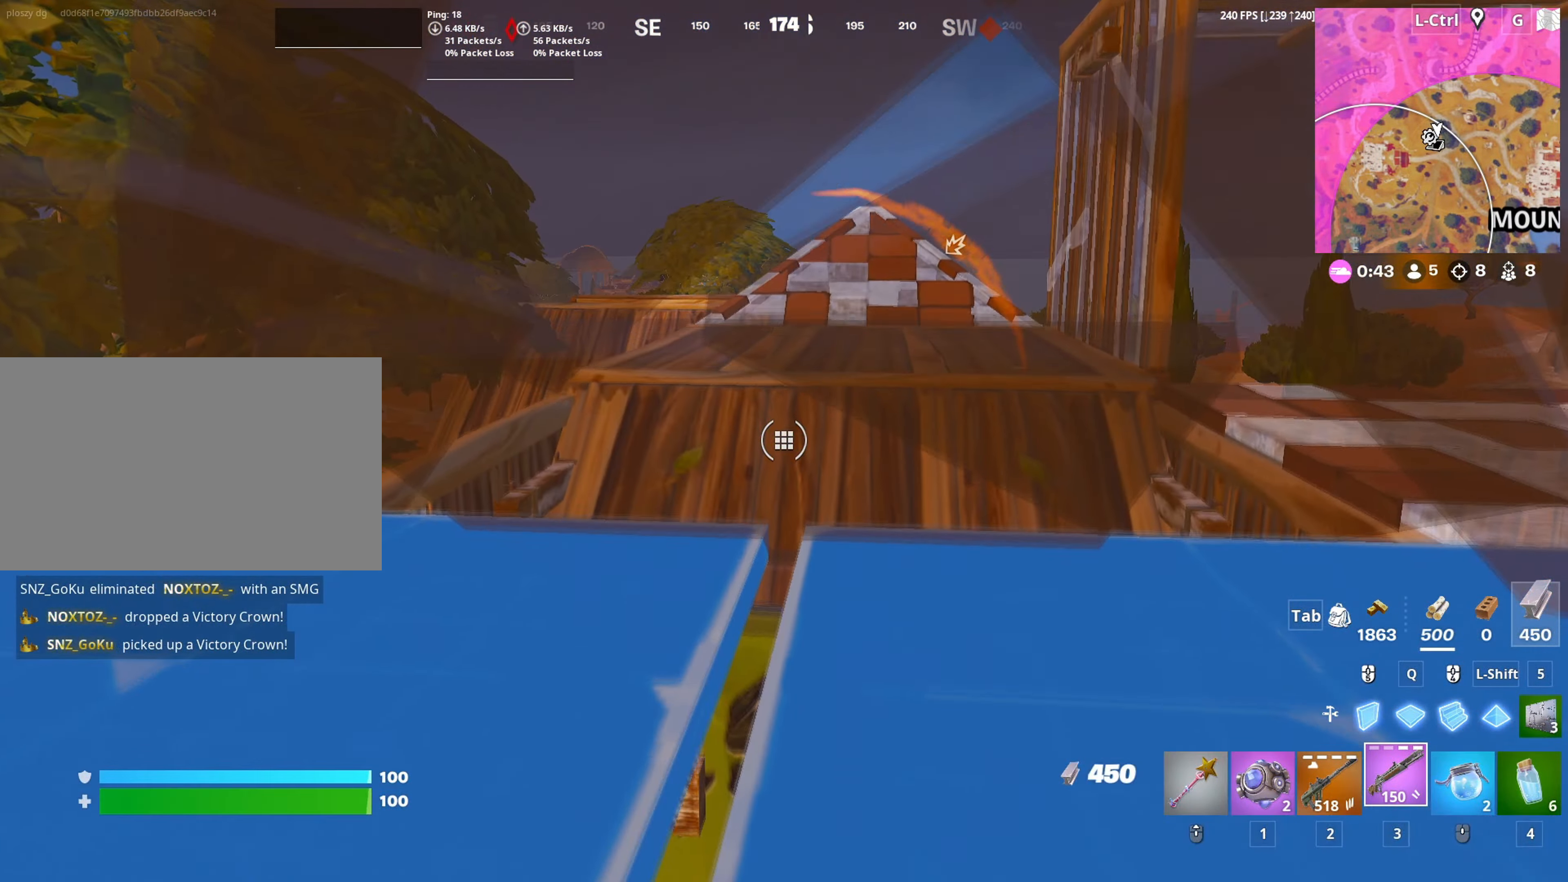
{"keys": ["s"], "mouse": [], "mouse_move": "right", "events": [[367, "s", "down"]]}
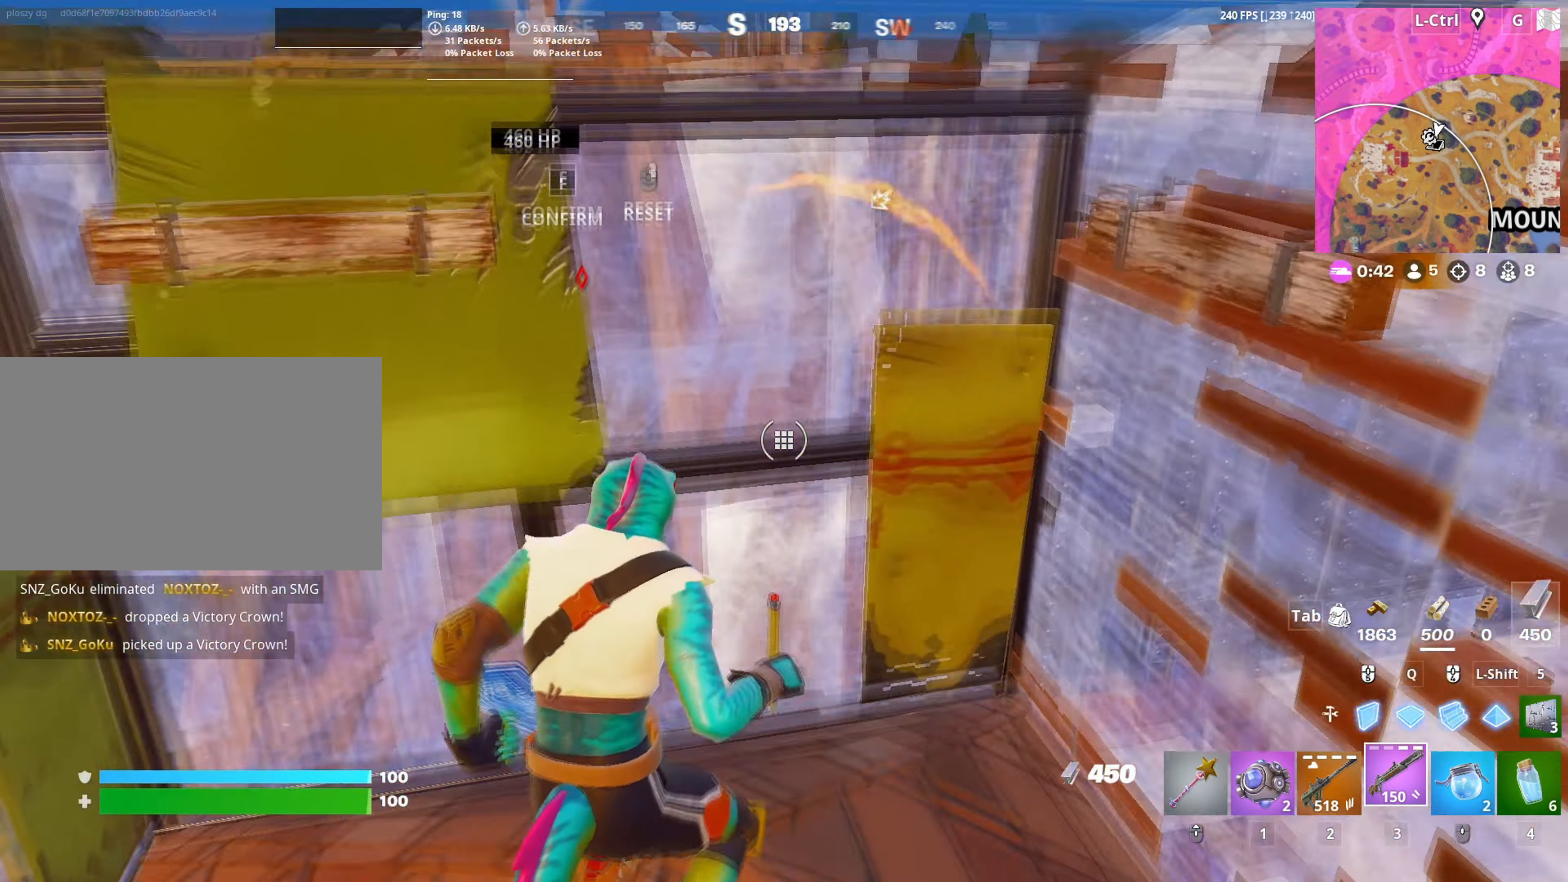
{"keys": ["f", "w"], "mouse": [], "mouse_move": "up-right", "events": [[67, "mouse_wheel", "down"], [200, "a", "down"], [200, "mouse_wheel", "up"], [250, "s", "up"], [283, "f", "down"], [300, "a", "up"], [333, "mouse_left", "down"], [350, "f", "up"], [433, "f", "down"], [433, "w", "down"], [483, "mouse_left", "up"]]}
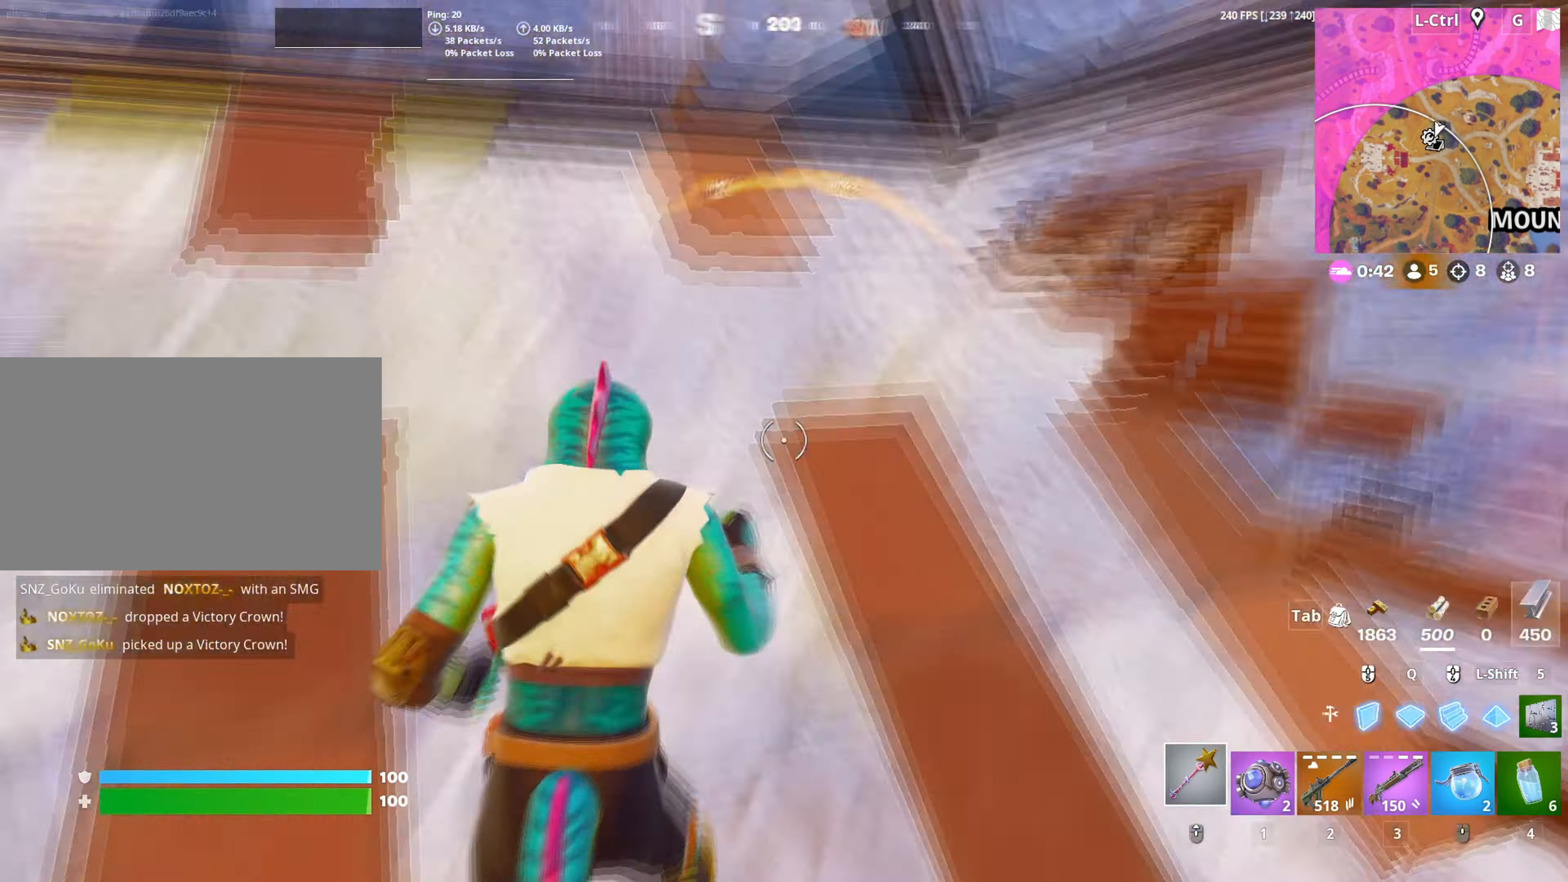
{"keys": ["w"], "mouse": [], "mouse_move": "down", "events": [[33, "f", "up"], [83, "2", "down"], [167, "2", "up"], [250, "f", "down"], [367, "f", "up"]]}
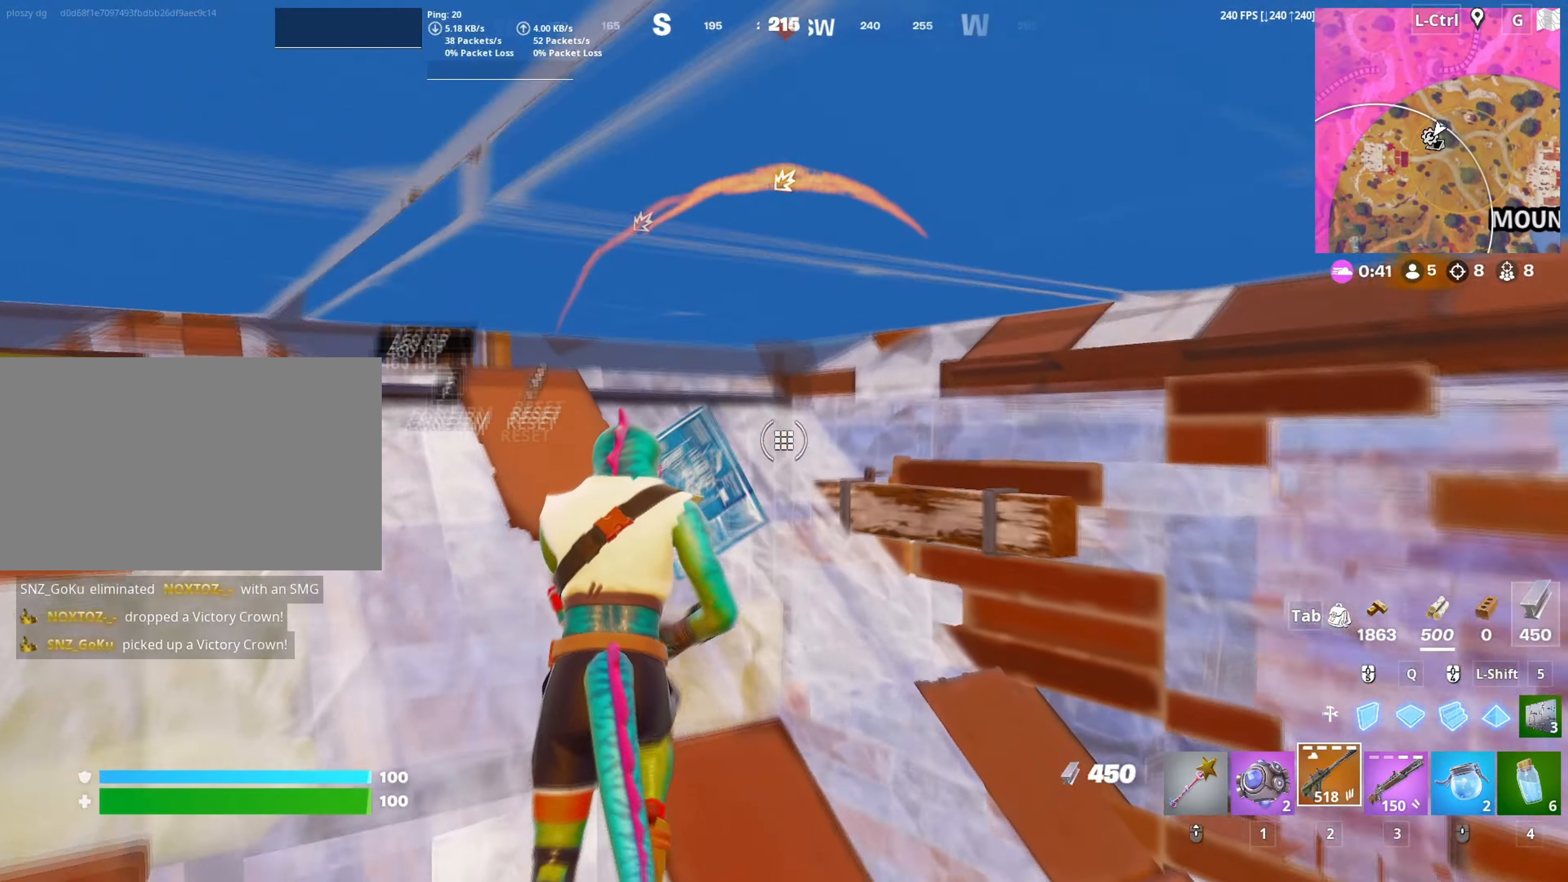
{"keys": [], "mouse": [], "mouse_move": "still", "events": [[233, "a", "down"], [383, "w", "up"], [417, "a", "up"]]}
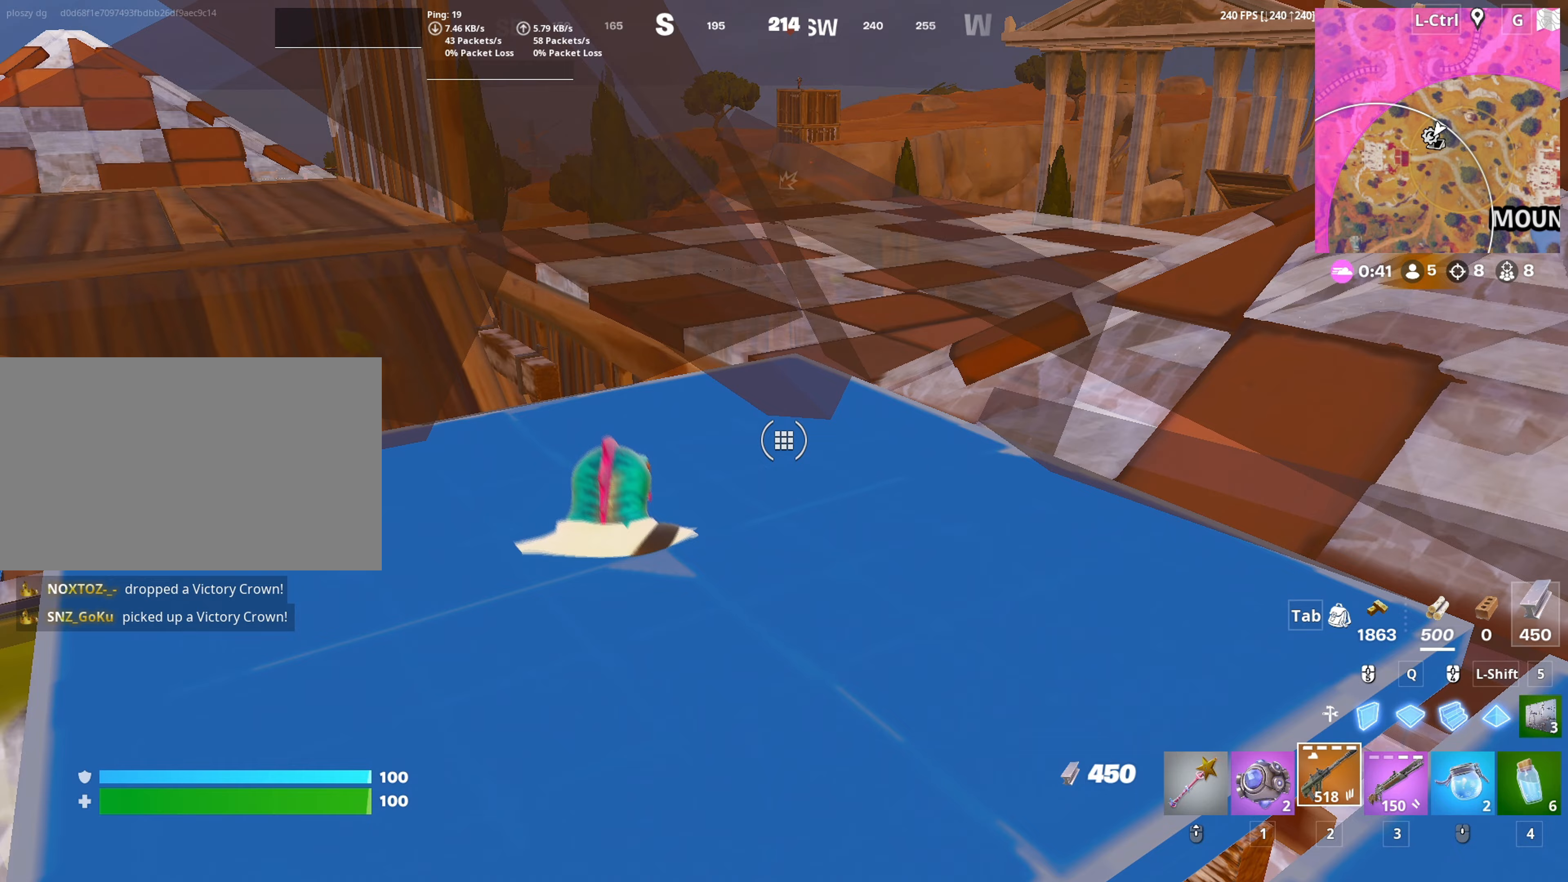
{"keys": [], "mouse": [], "mouse_move": "still", "events": []}
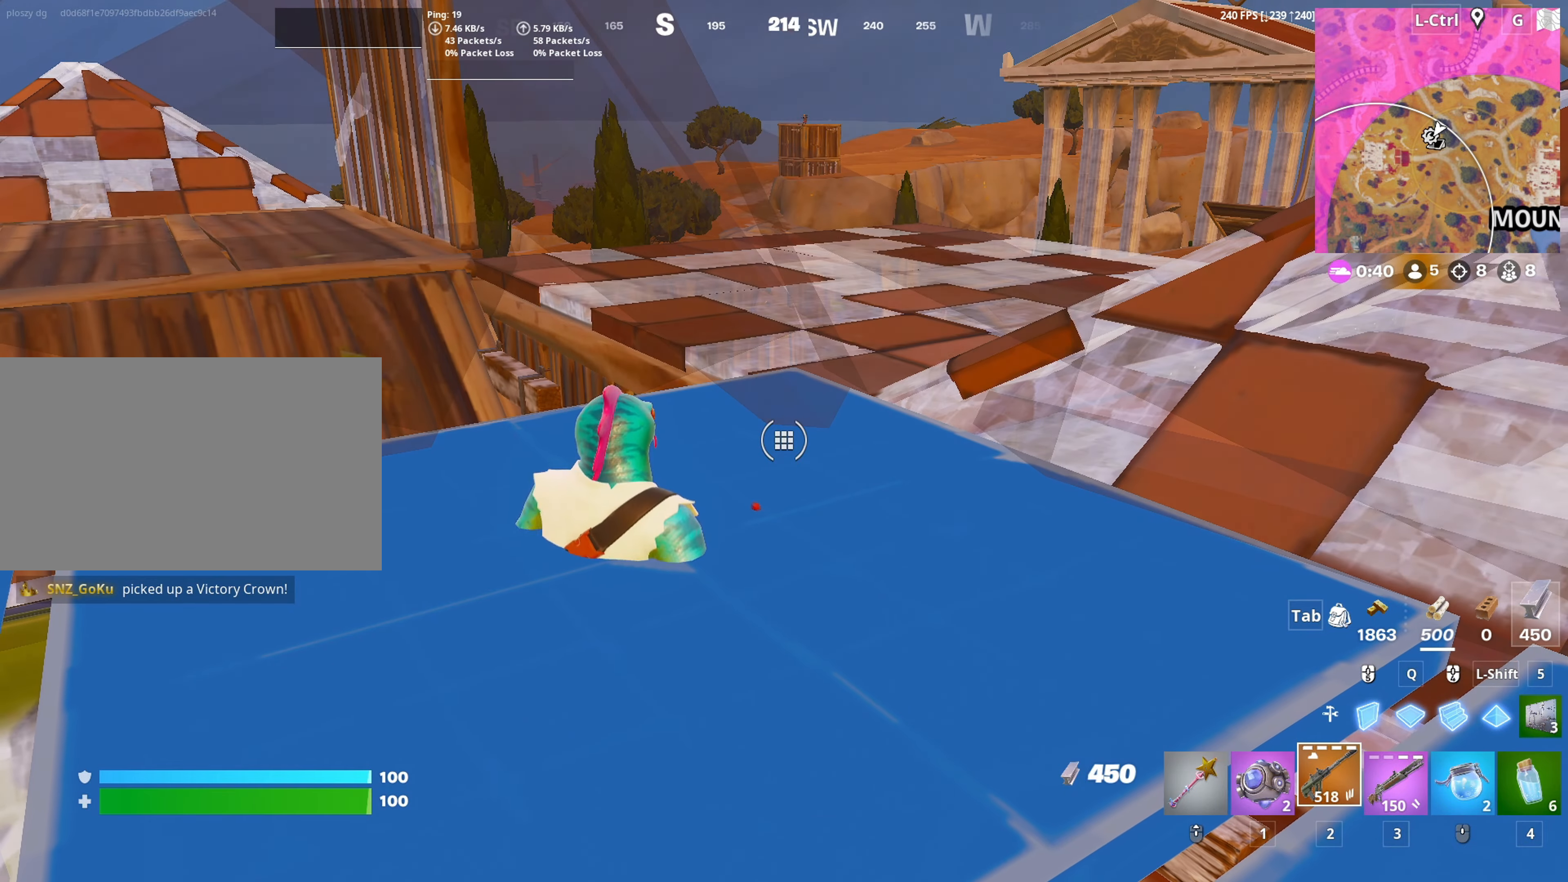
{"keys": ["a"], "mouse": [], "mouse_move": "left", "events": [[400, "a", "down"]]}
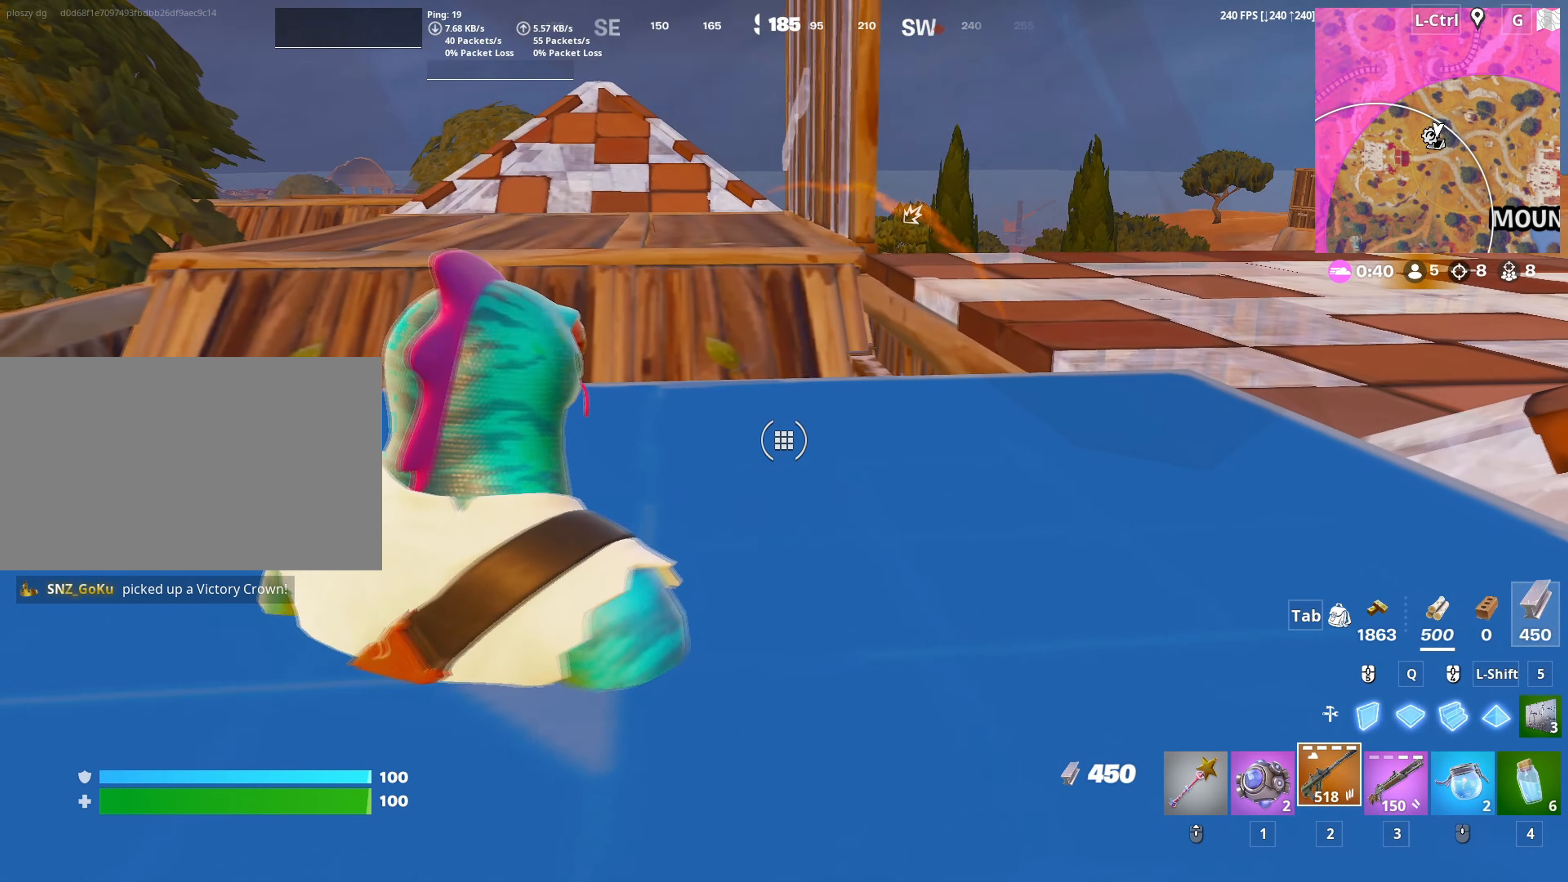
{"keys": ["a"], "mouse": [], "mouse_move": "still", "events": [[317, "w", "down"], [467, "w", "up"]]}
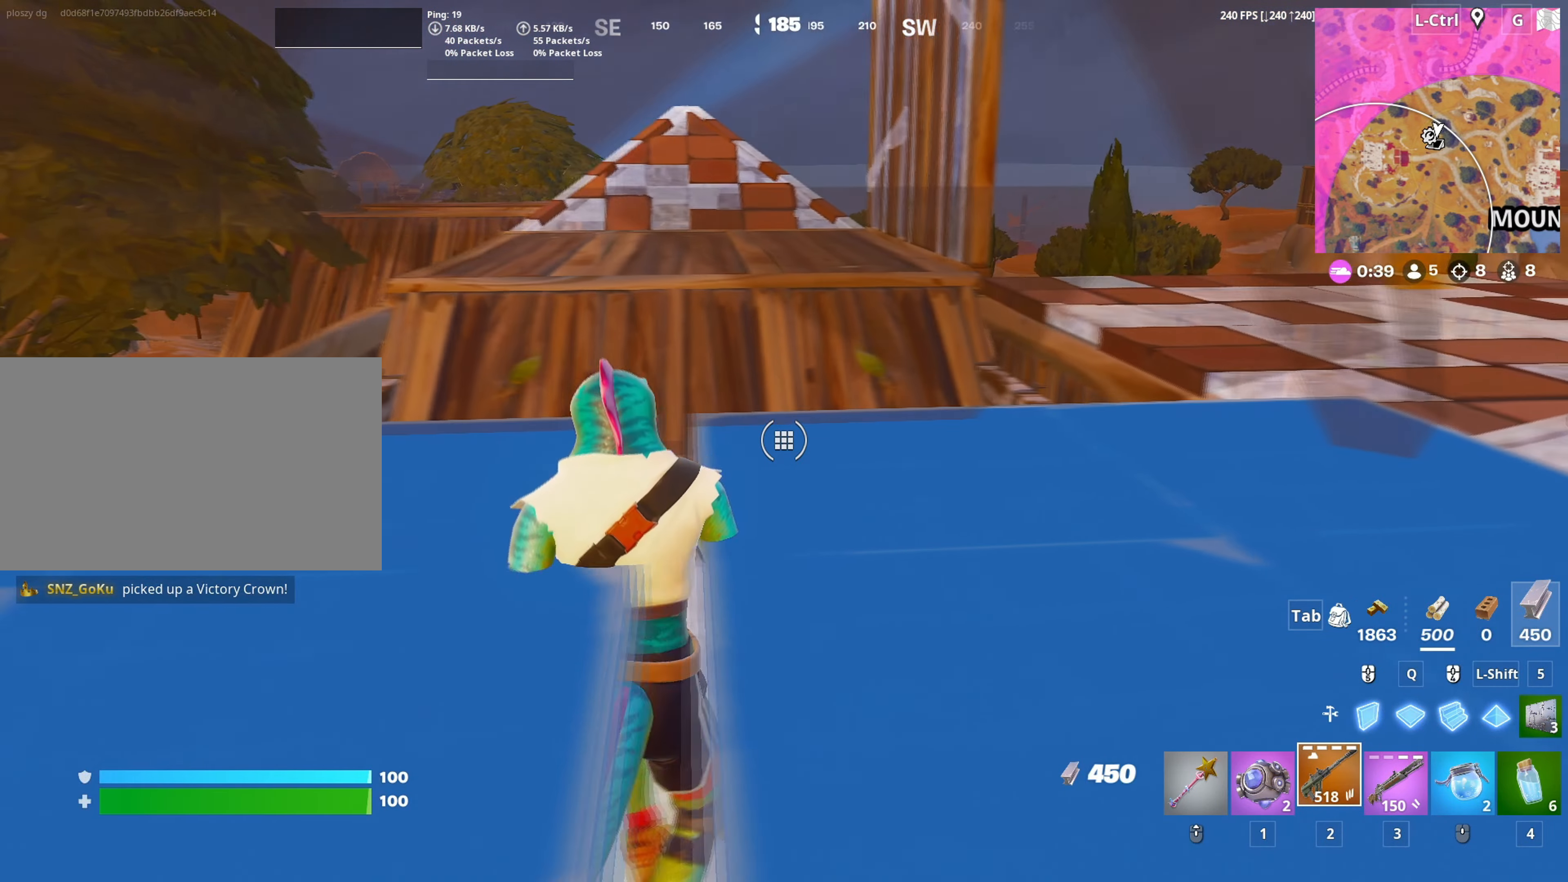
{"keys": [], "mouse": [], "mouse_move": "still", "events": [[250, "a", "up"]]}
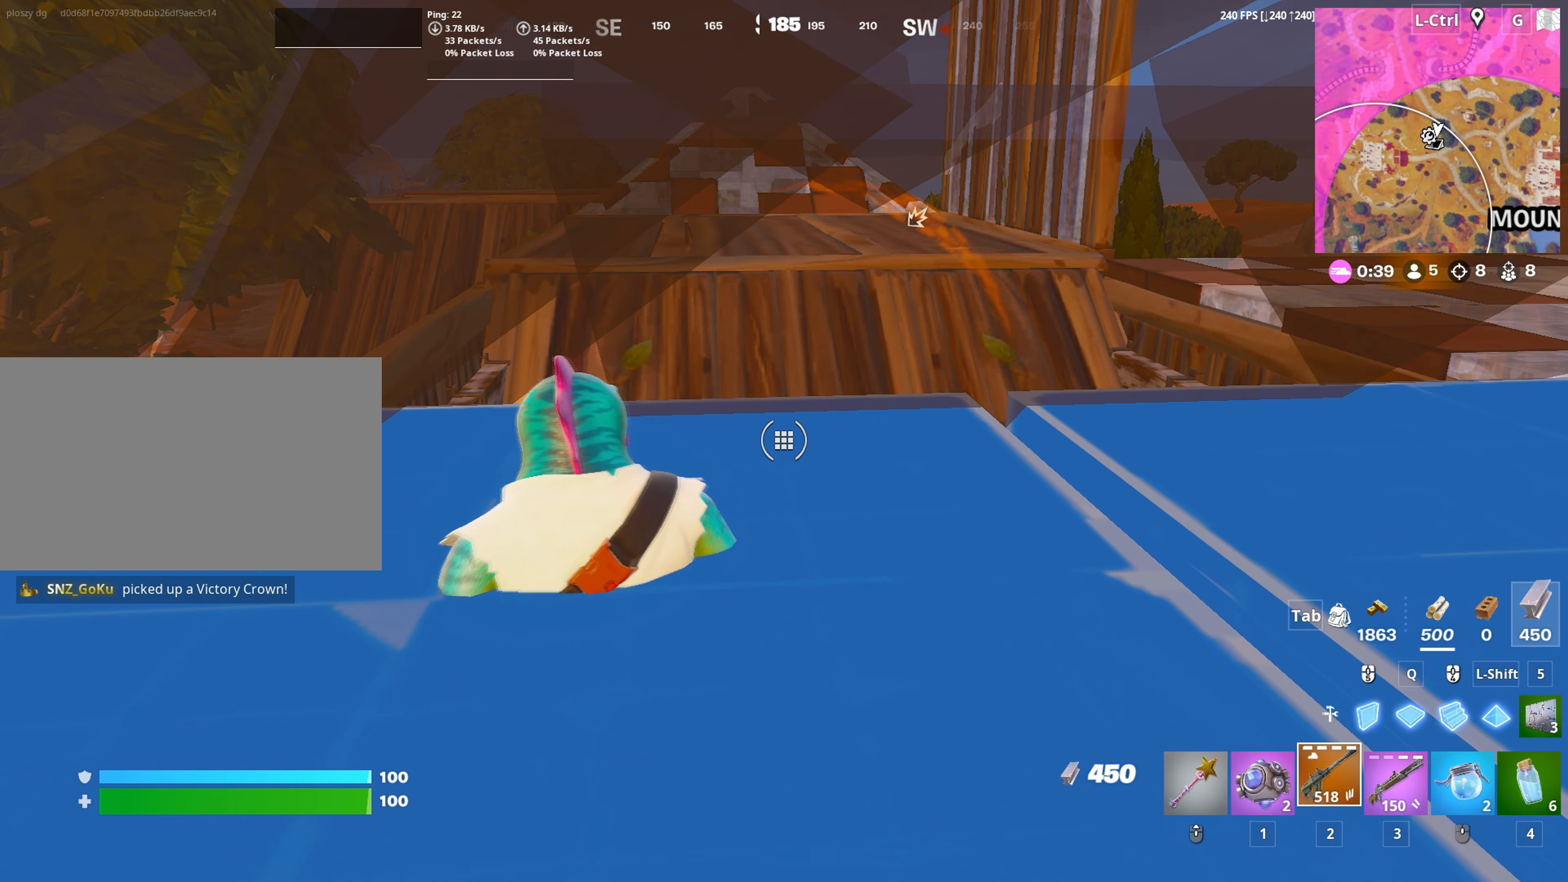
{"keys": ["d", "w"], "mouse": [], "mouse_move": "still", "events": [[67, "d", "down"], [350, "d", "up"], [400, "a", "down"], [450, "w", "down"], [500, "a", "up"], [500, "d", "down"]]}
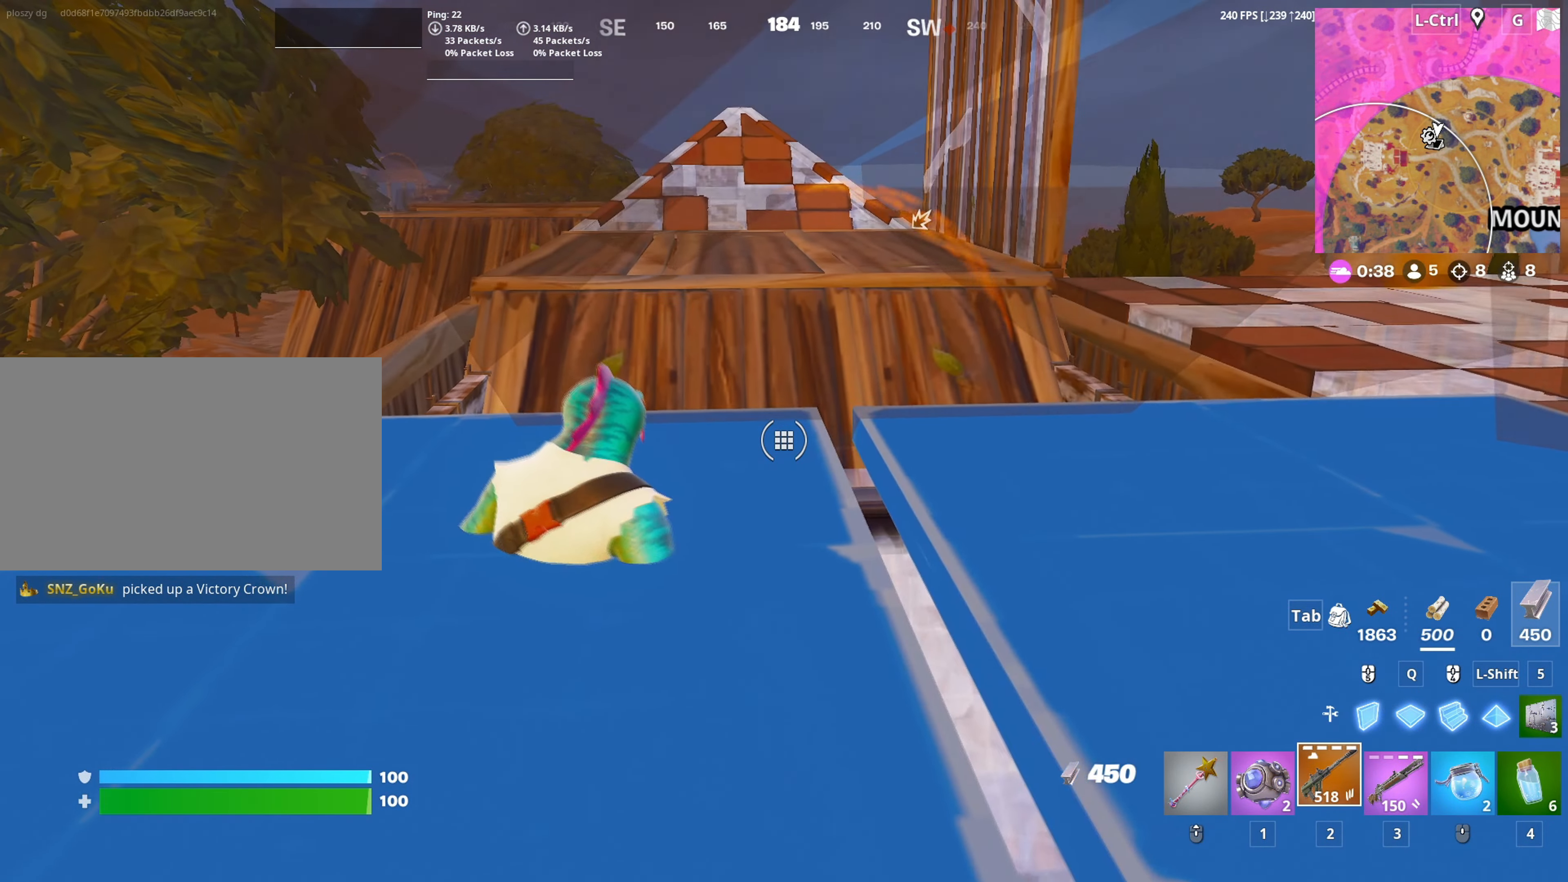
{"keys": ["w"], "mouse": [], "mouse_move": "right", "events": [[100, "w", "up"], [367, "w", "down"], [467, "d", "up"]]}
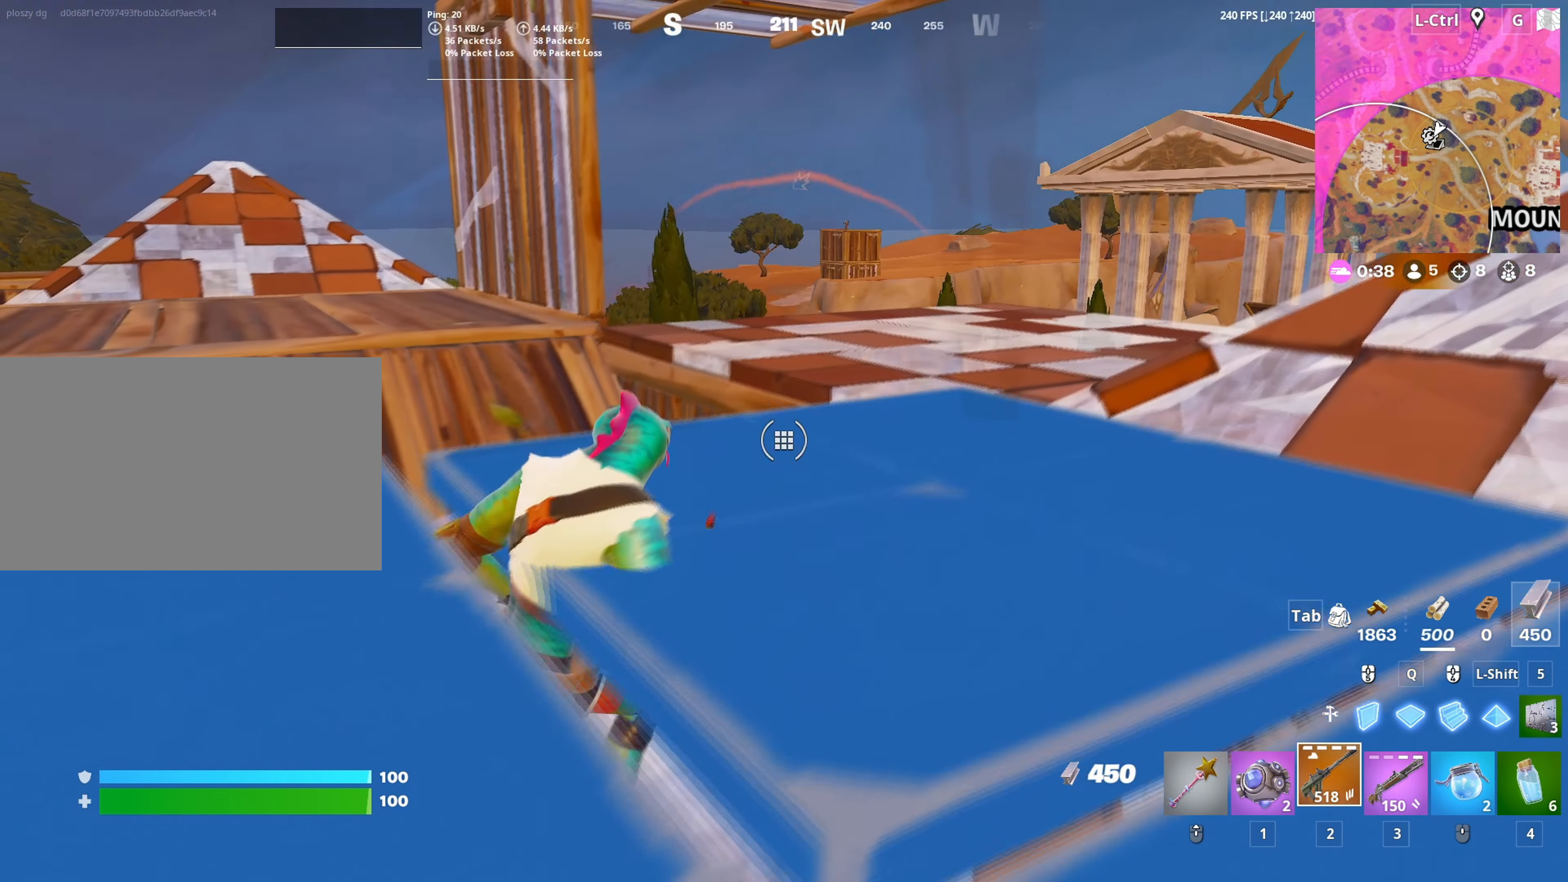
{"keys": ["a", "c"], "mouse": [], "mouse_move": "still", "events": [[100, "d", "down"], [200, "a", "down"], [200, "w", "up"], [250, "d", "up"], [383, "c", "down"]]}
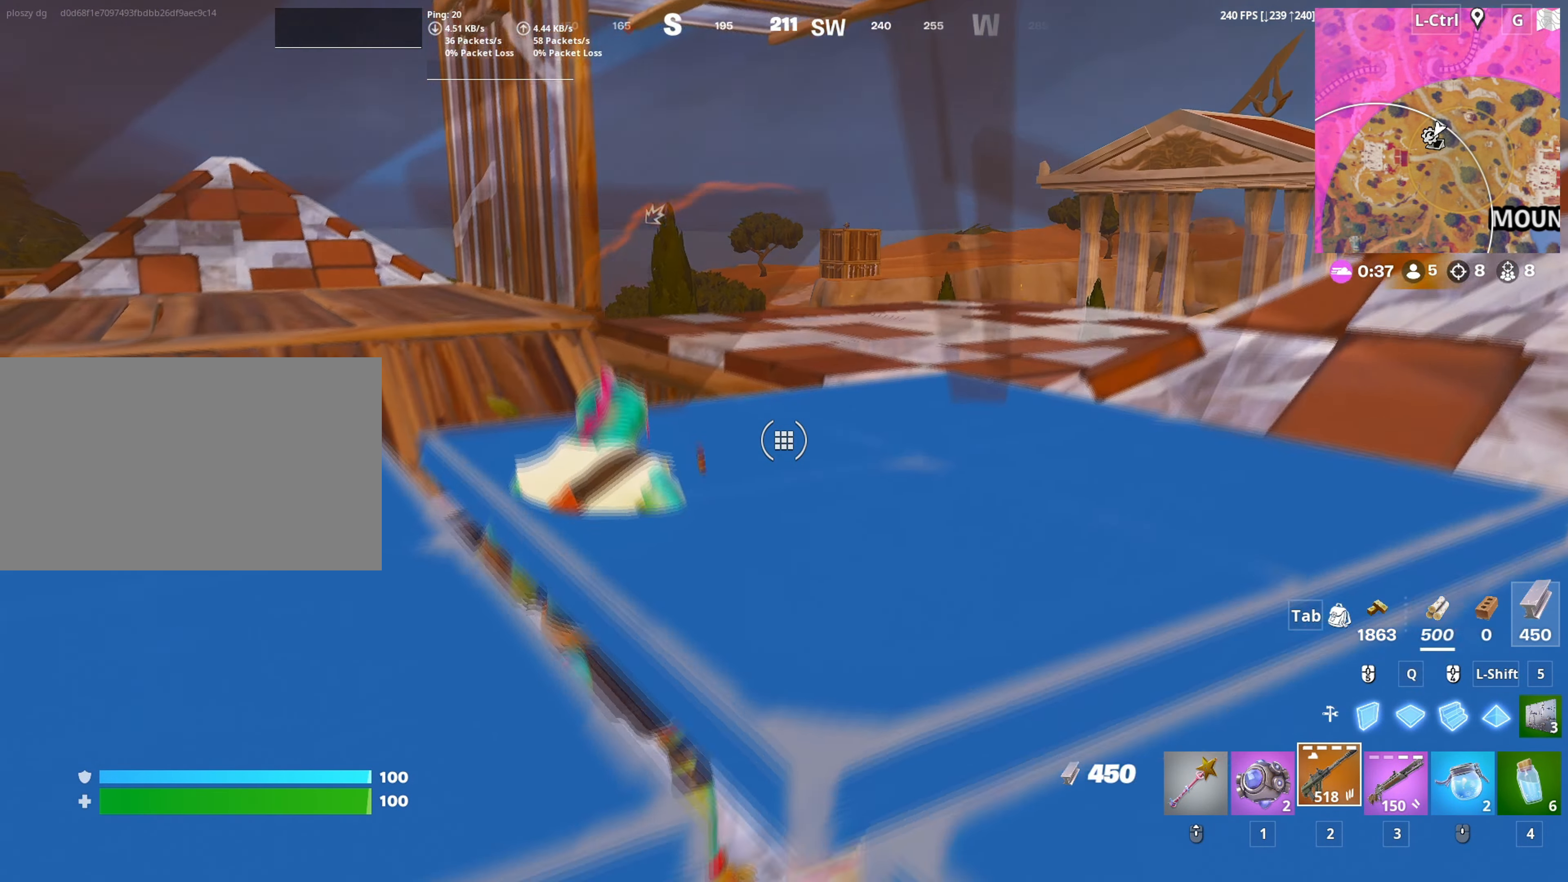
{"keys": ["a", "w"], "mouse": [], "mouse_move": "still", "events": [[33, "c", "up"], [83, "a", "up"], [117, "d", "down"], [350, "w", "down"], [400, "d", "up"], [450, "a", "down"]]}
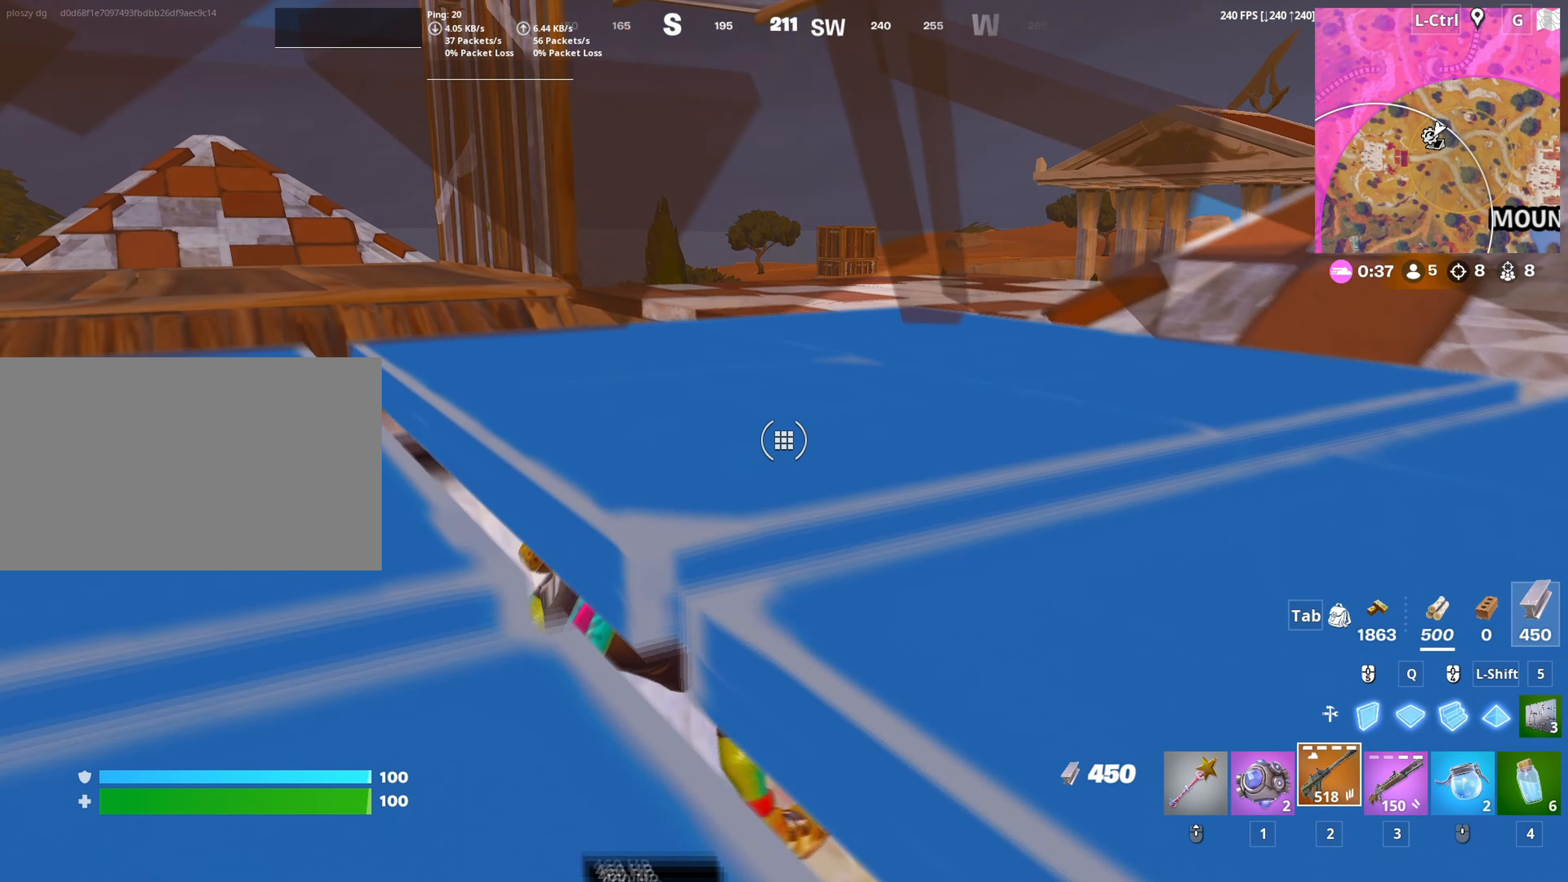
{"keys": [], "mouse": ["left"], "mouse_move": "still", "events": [[100, "a", "up"], [233, "w", "up"], [417, "mouse_left", "down"]]}
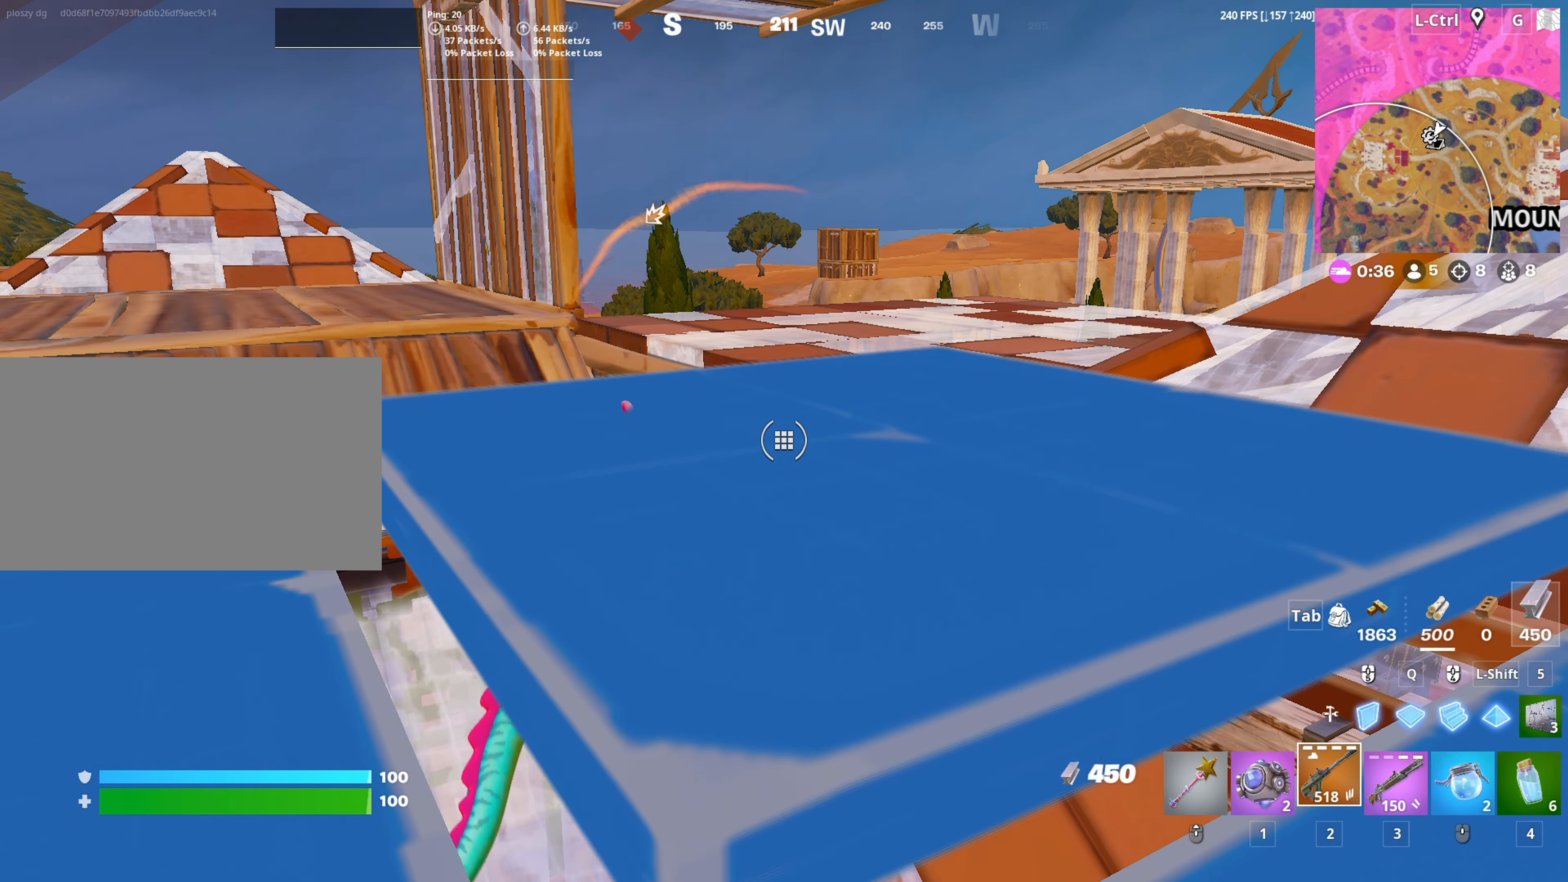
{"keys": ["a"], "mouse": [], "mouse_move": "still", "events": [[17, "mouse_left", "up"], [383, "a", "down"]]}
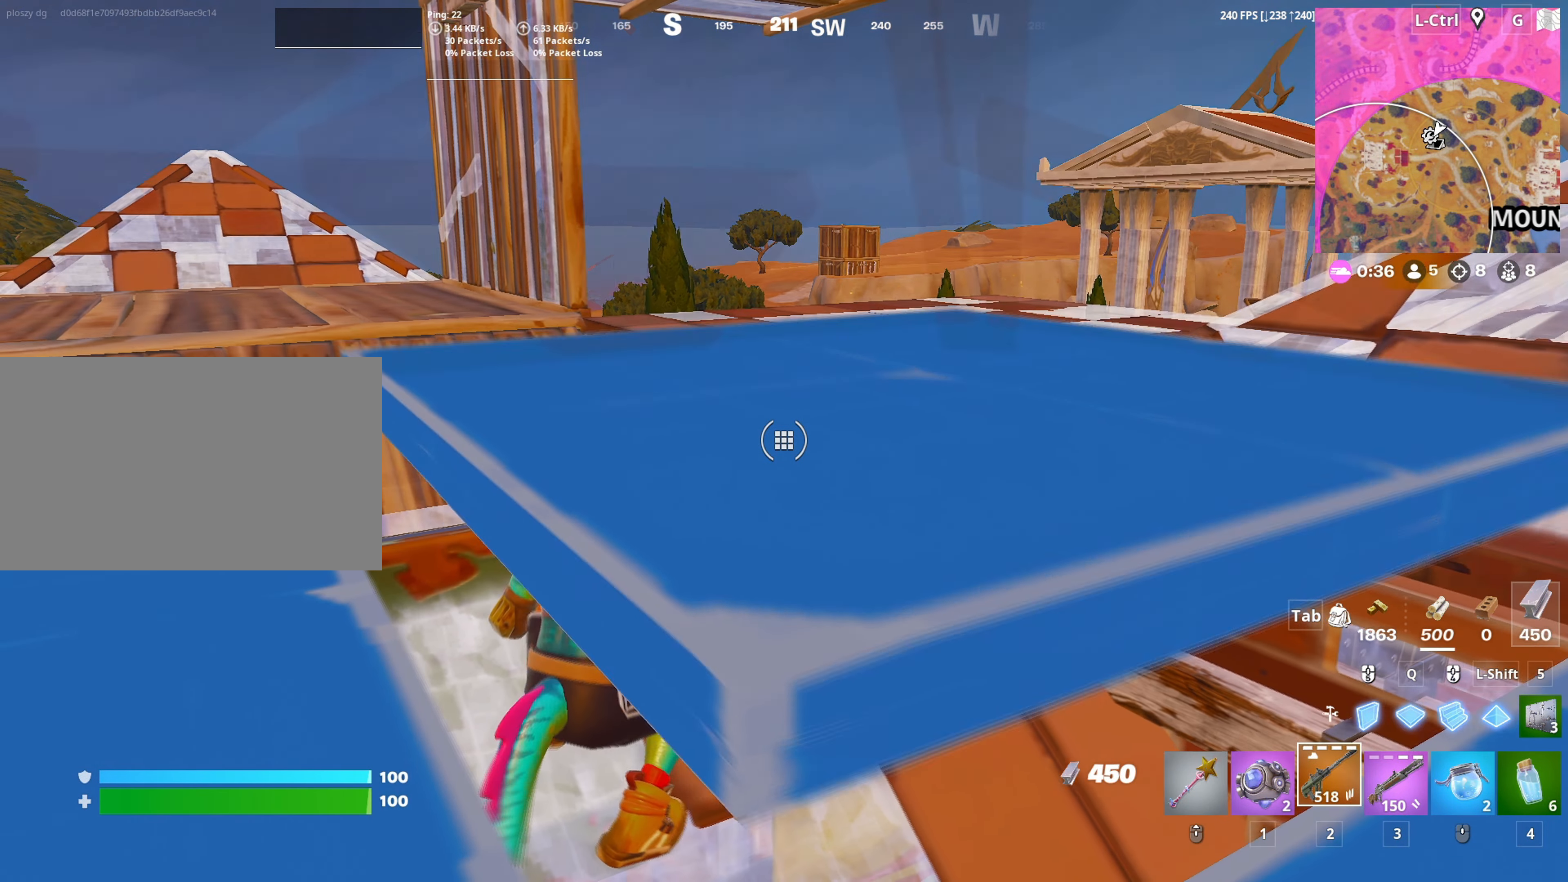
{"keys": [], "mouse": ["left"], "mouse_move": "still", "events": [[33, "mouse_left", "down"], [83, "a", "up"], [83, "mouse_left", "up"], [167, "mouse_left", "down"], [317, "mouse_left", "up"], [400, "mouse_left", "down"]]}